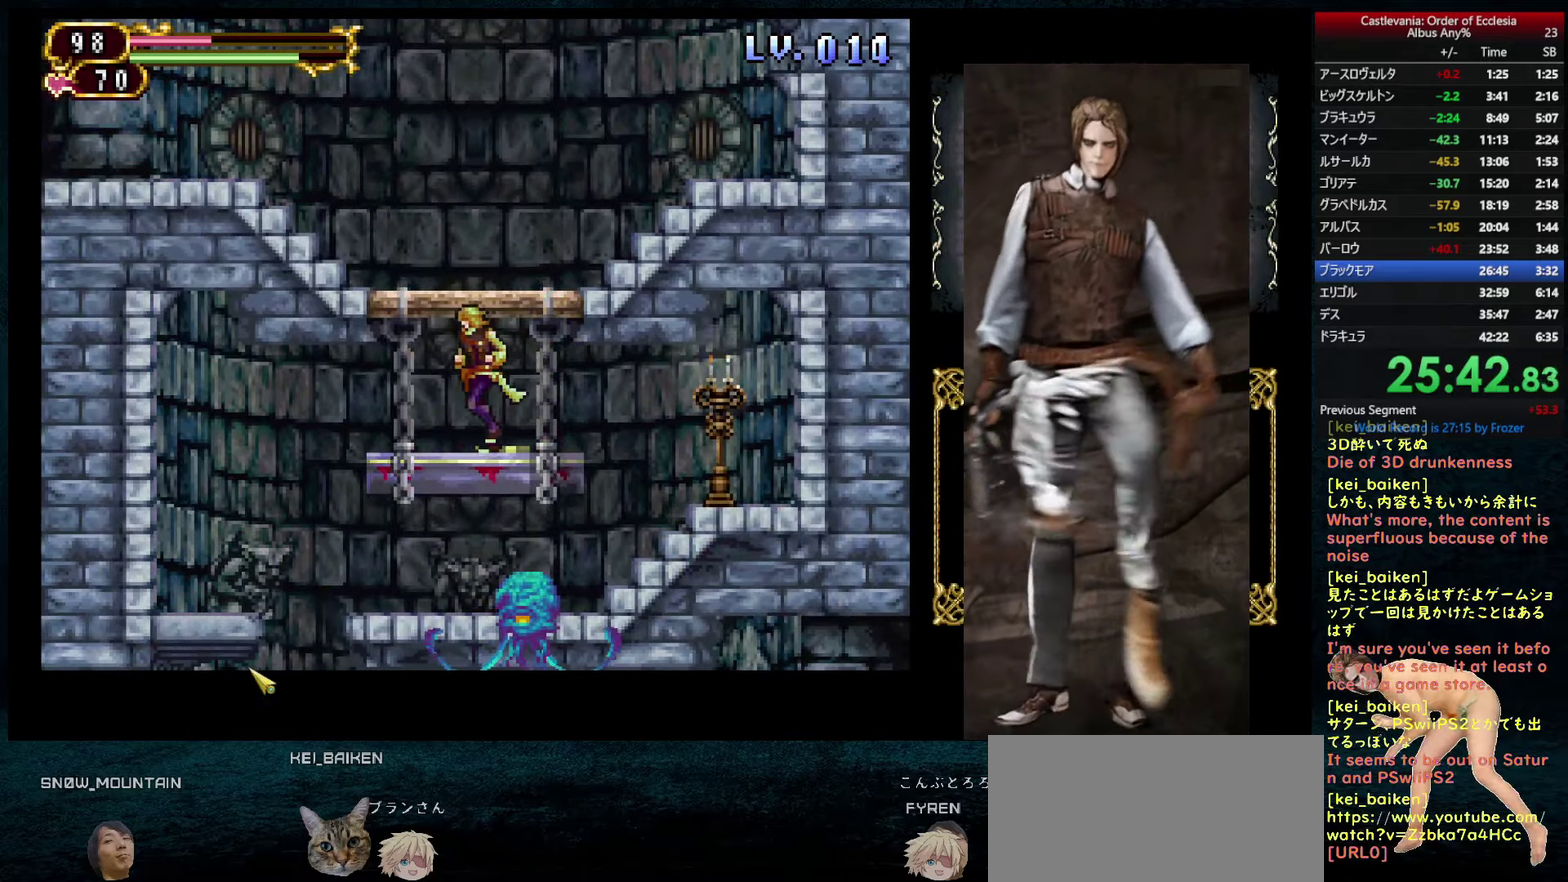
Gameplay with a controller (PlayStation layout); each line is a JSON object with the inputs held at the frame after it. "events" lists button and stick changes between this image and that frame as [ms after this image, input, new state], when the widget could be followed in between. This overlay highlights the sticks when they move; stick clicks (L3 R3) are not distinguishable. Not read: L3 R3.
{"buttons": ["DPAD_LEFT"], "left_stick": "center", "right_stick": "right", "events": [[116, "DPAD_DOWN", "down"], [166, "CIRCLE", "down"], [266, "CIRCLE", "up"], [300, "DPAD_DOWN", "up"], [450, "right_stick", "right"]]}
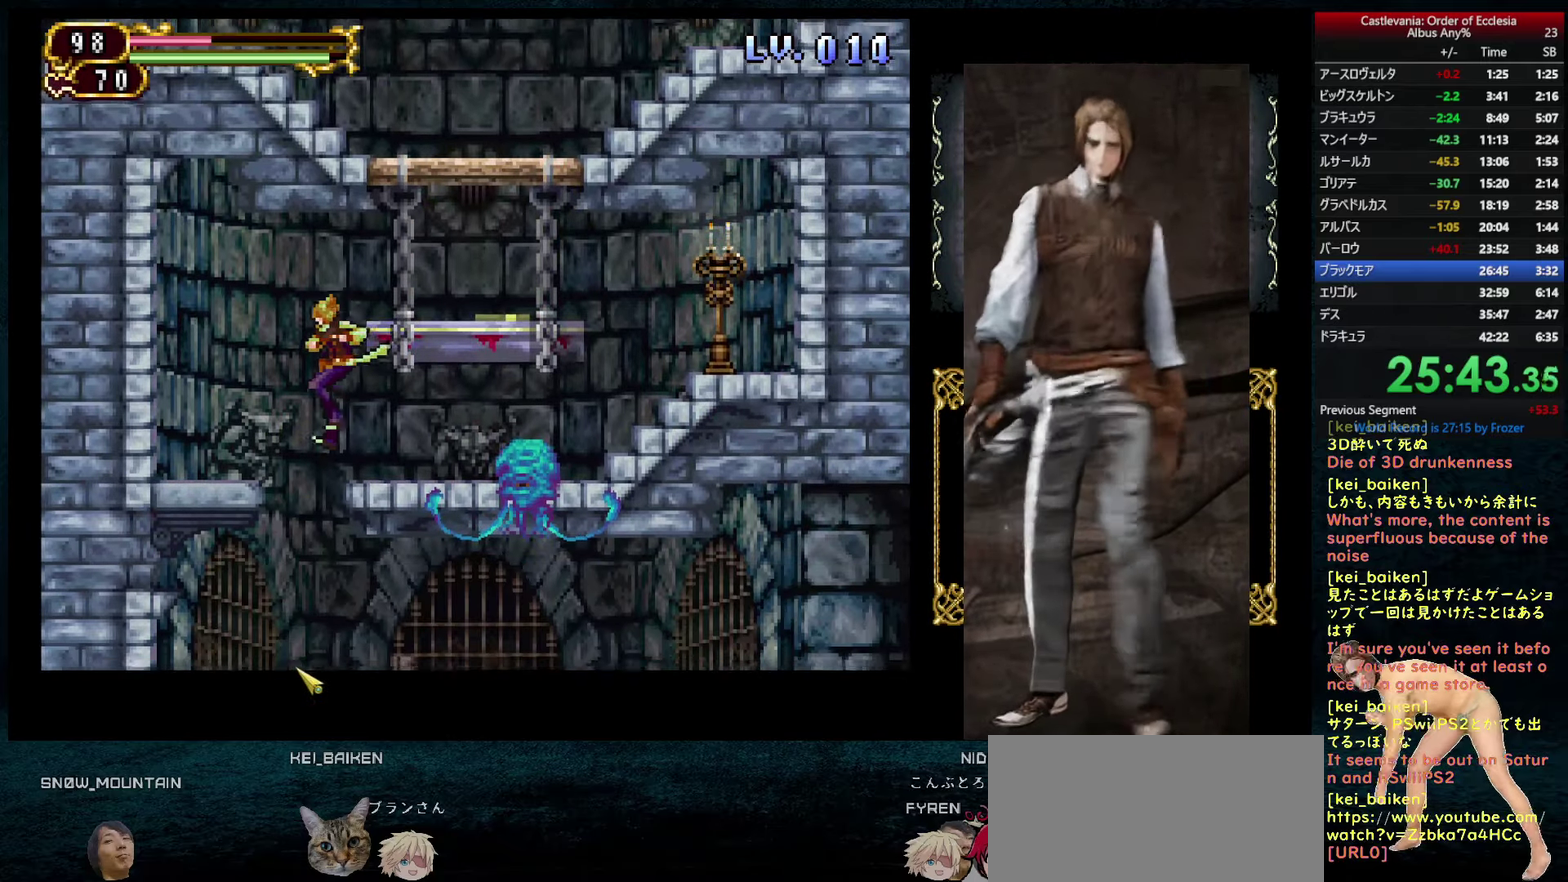
{"buttons": [], "left_stick": "center", "right_stick": "center", "events": [[33, "right_stick", "center"], [166, "R2", "down"], [283, "R2", "up"], [300, "DPAD_LEFT", "up"]]}
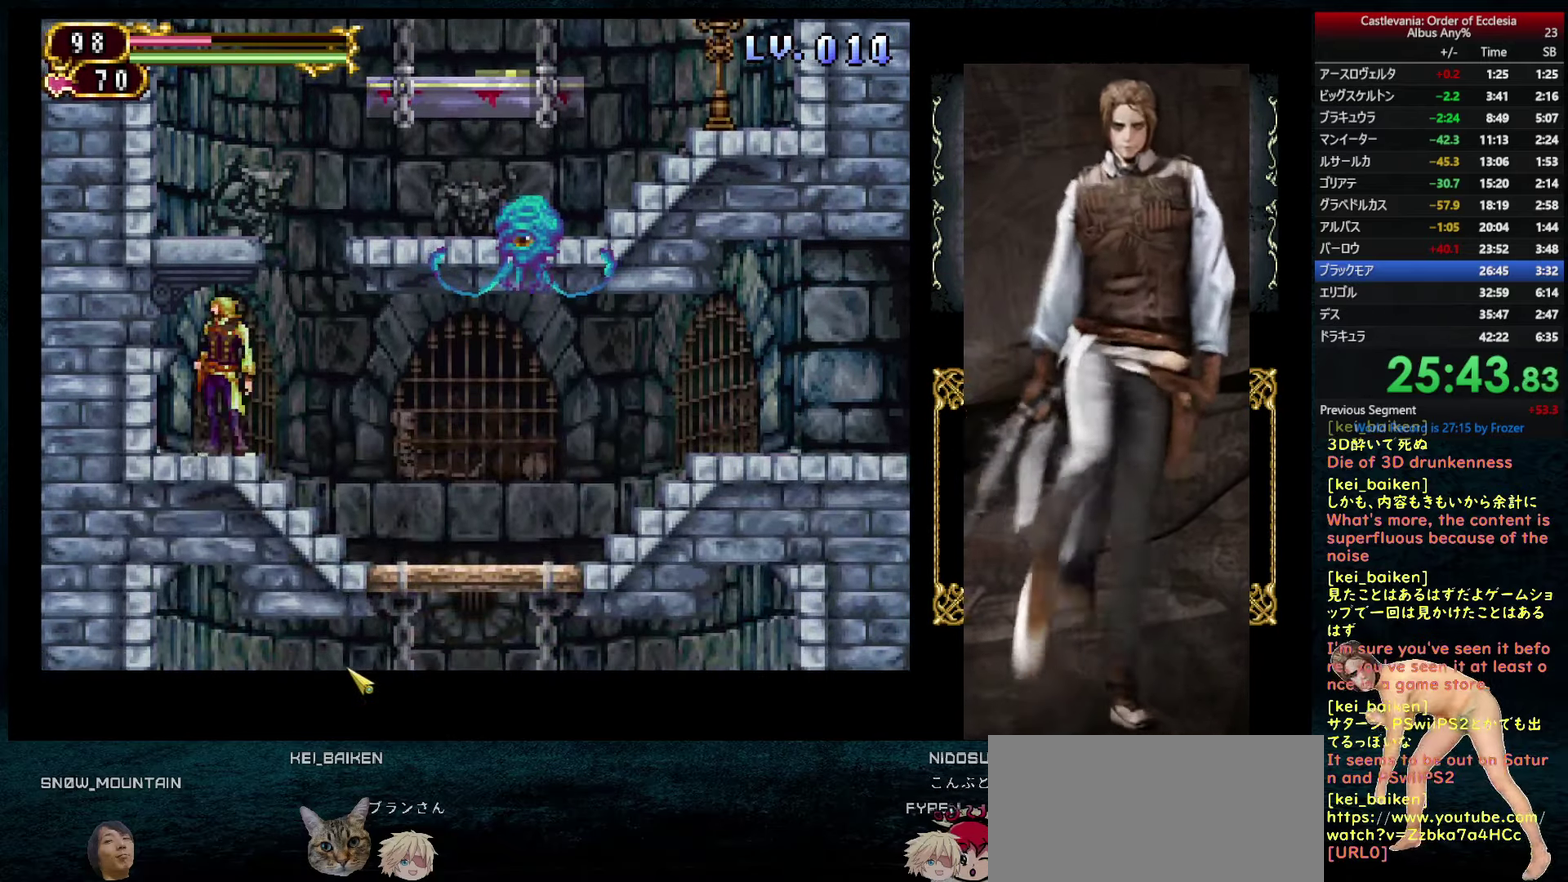
{"buttons": [], "left_stick": "center", "right_stick": "center", "events": [[16, "DPAD_RIGHT", "down"], [83, "right_stick", "right"], [100, "DPAD_RIGHT", "up"], [166, "R2", "down"], [166, "right_stick", "center"], [300, "R2", "up"]]}
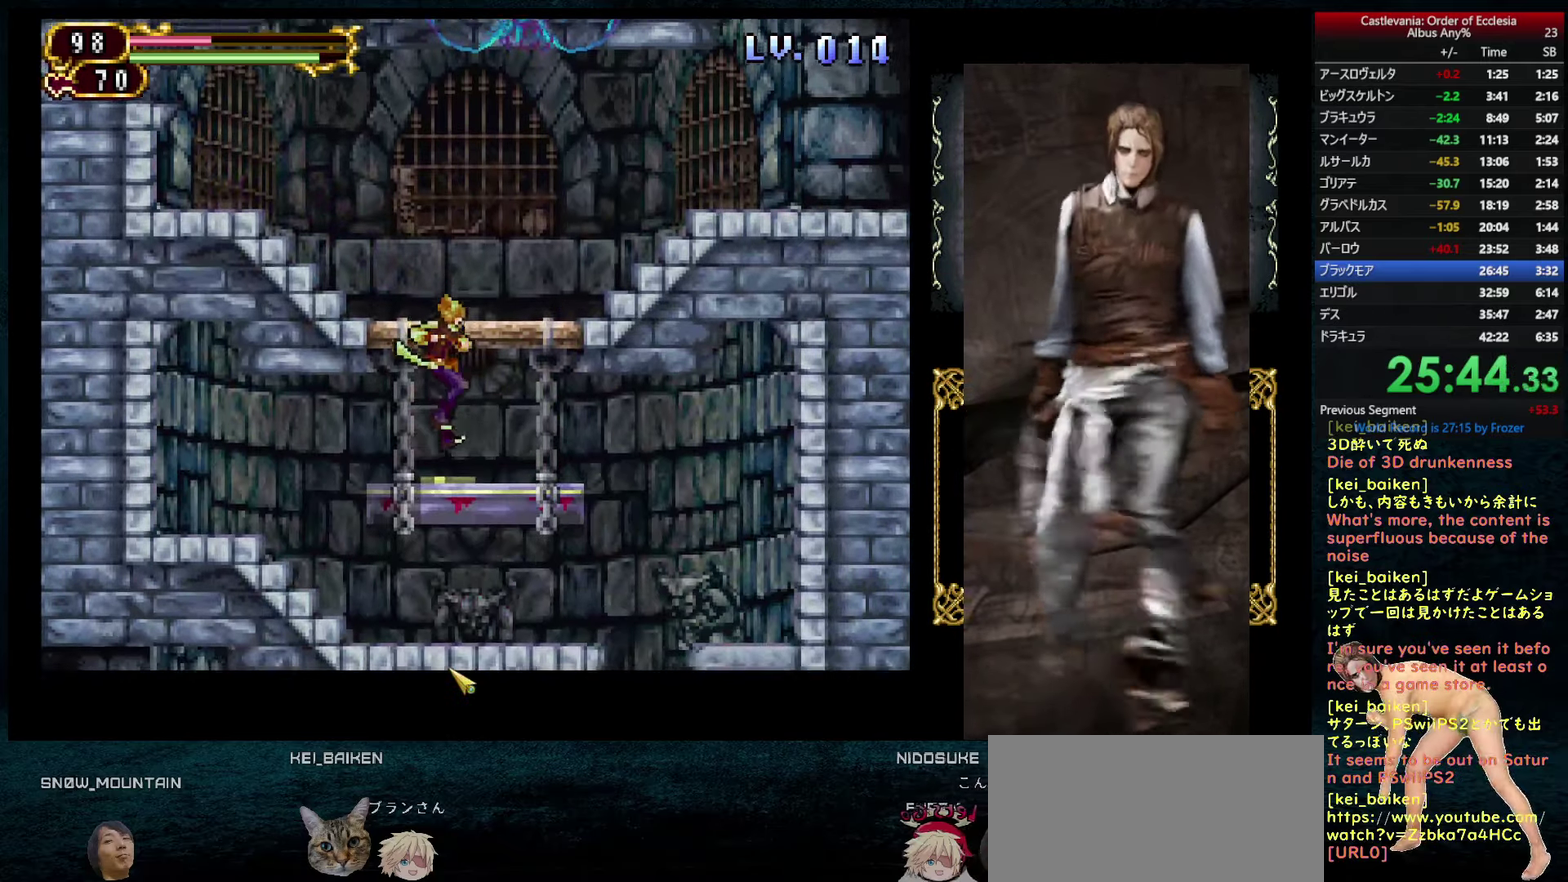
{"buttons": [], "left_stick": "center", "right_stick": "center", "events": [[33, "DPAD_LEFT", "down"], [166, "DPAD_LEFT", "up"], [300, "DPAD_DOWN", "down"], [383, "DPAD_DOWN", "up"], [416, "R2", "down"], [500, "R2", "up"]]}
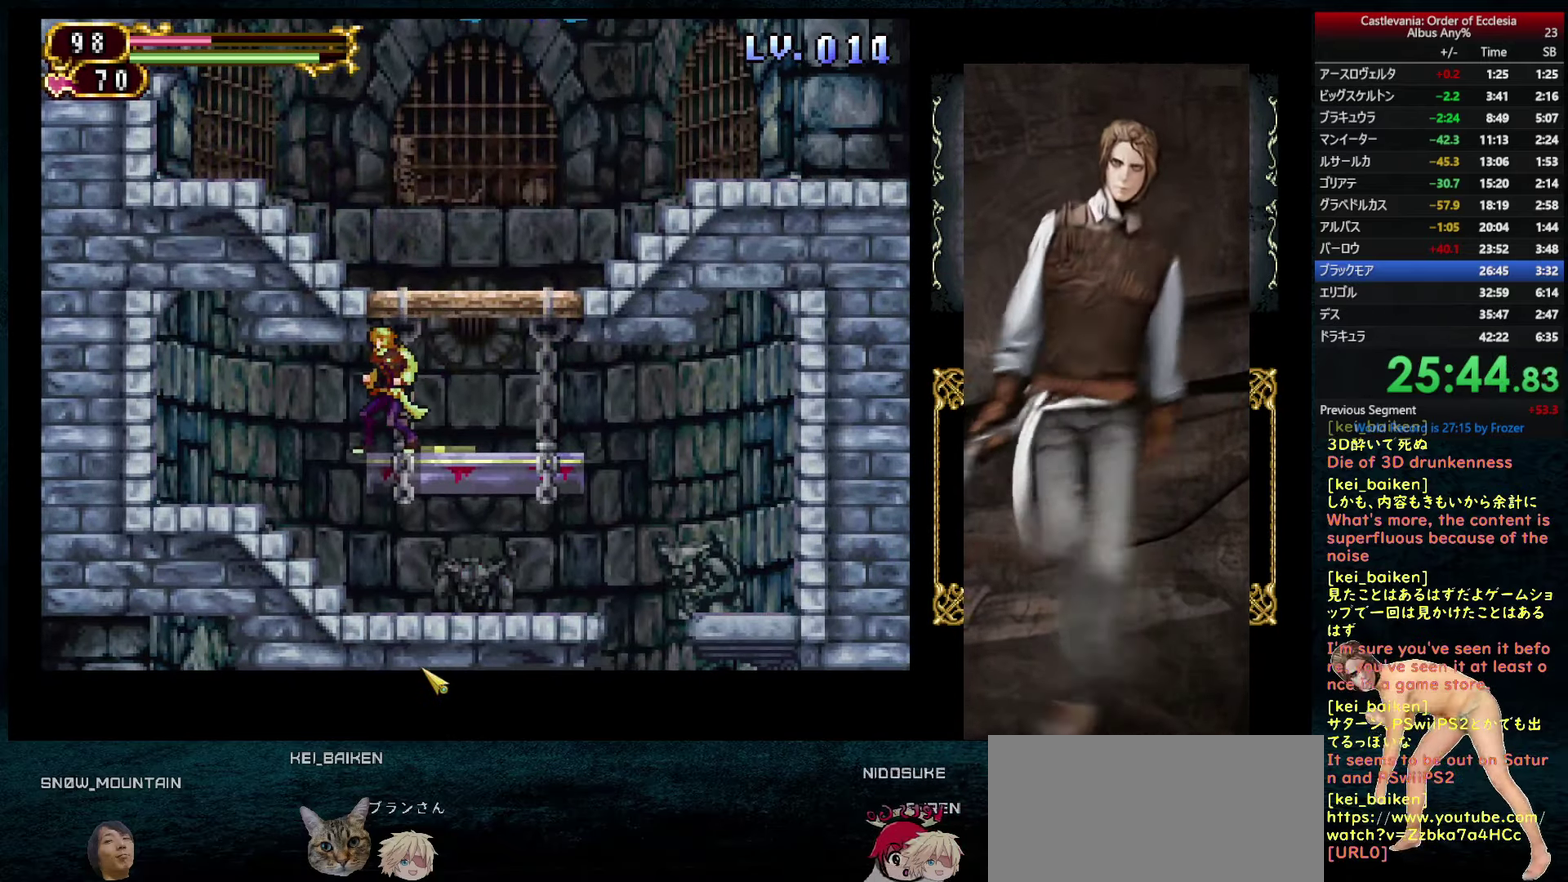
{"buttons": ["DPAD_DOWN"], "left_stick": "center", "right_stick": "center", "events": [[150, "DPAD_LEFT", "down"], [250, "DPAD_LEFT", "up"], [350, "DPAD_LEFT", "down"], [483, "DPAD_DOWN", "down"], [500, "DPAD_LEFT", "up"]]}
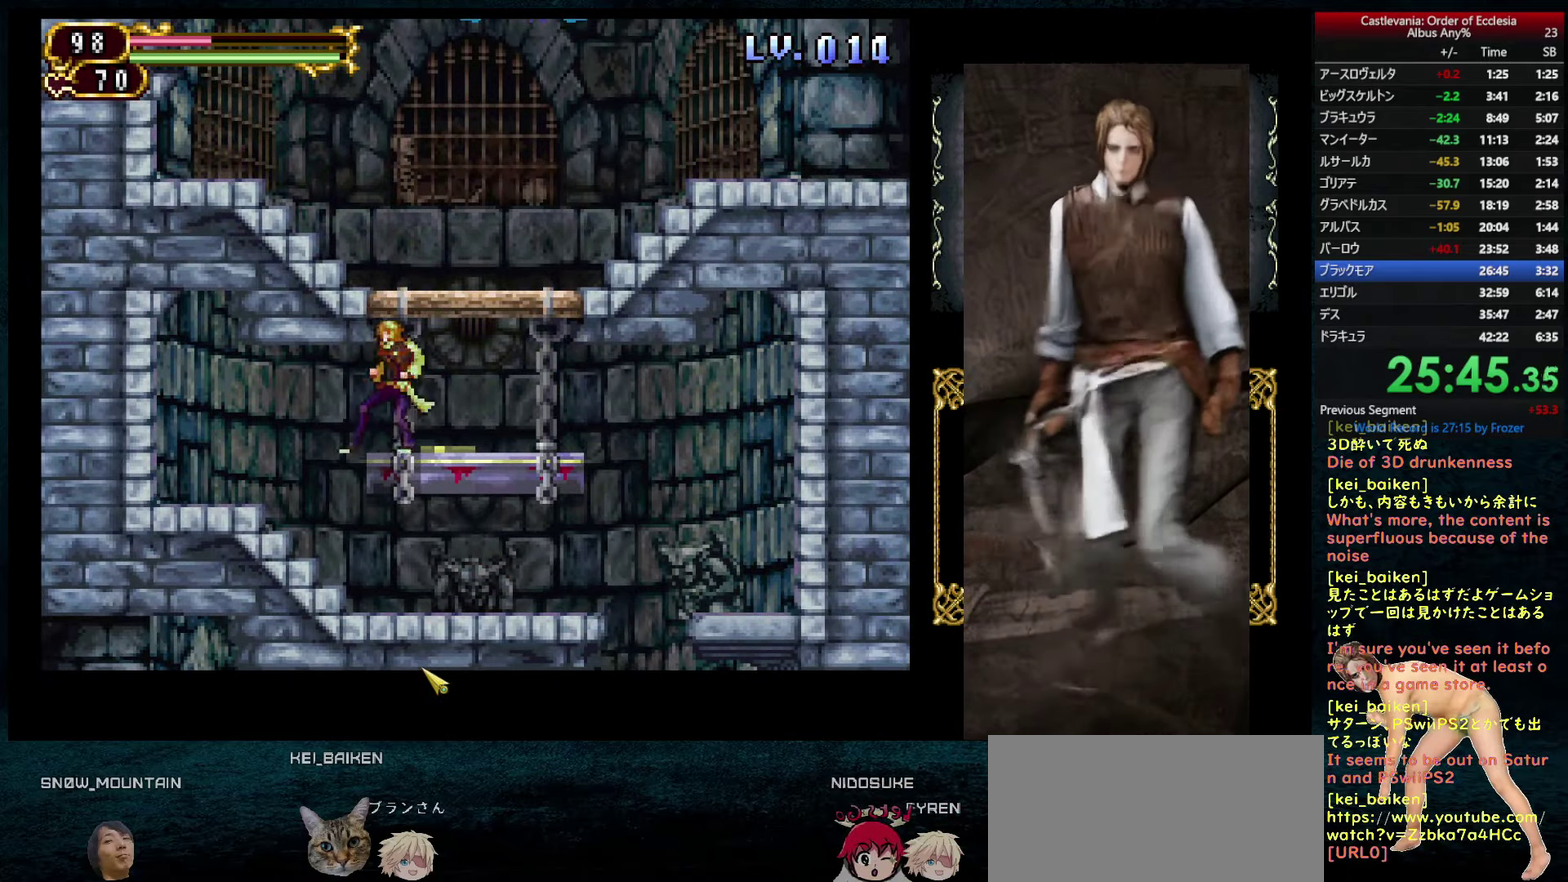
{"buttons": ["R2", "DPAD_LEFT"], "left_stick": "center", "right_stick": "center", "events": [[50, "CIRCLE", "down"], [133, "CIRCLE", "up"], [150, "DPAD_DOWN", "up"], [216, "DPAD_LEFT", "down"], [366, "right_stick", "up-left"], [500, "R2", "down"], [500, "right_stick", "center"]]}
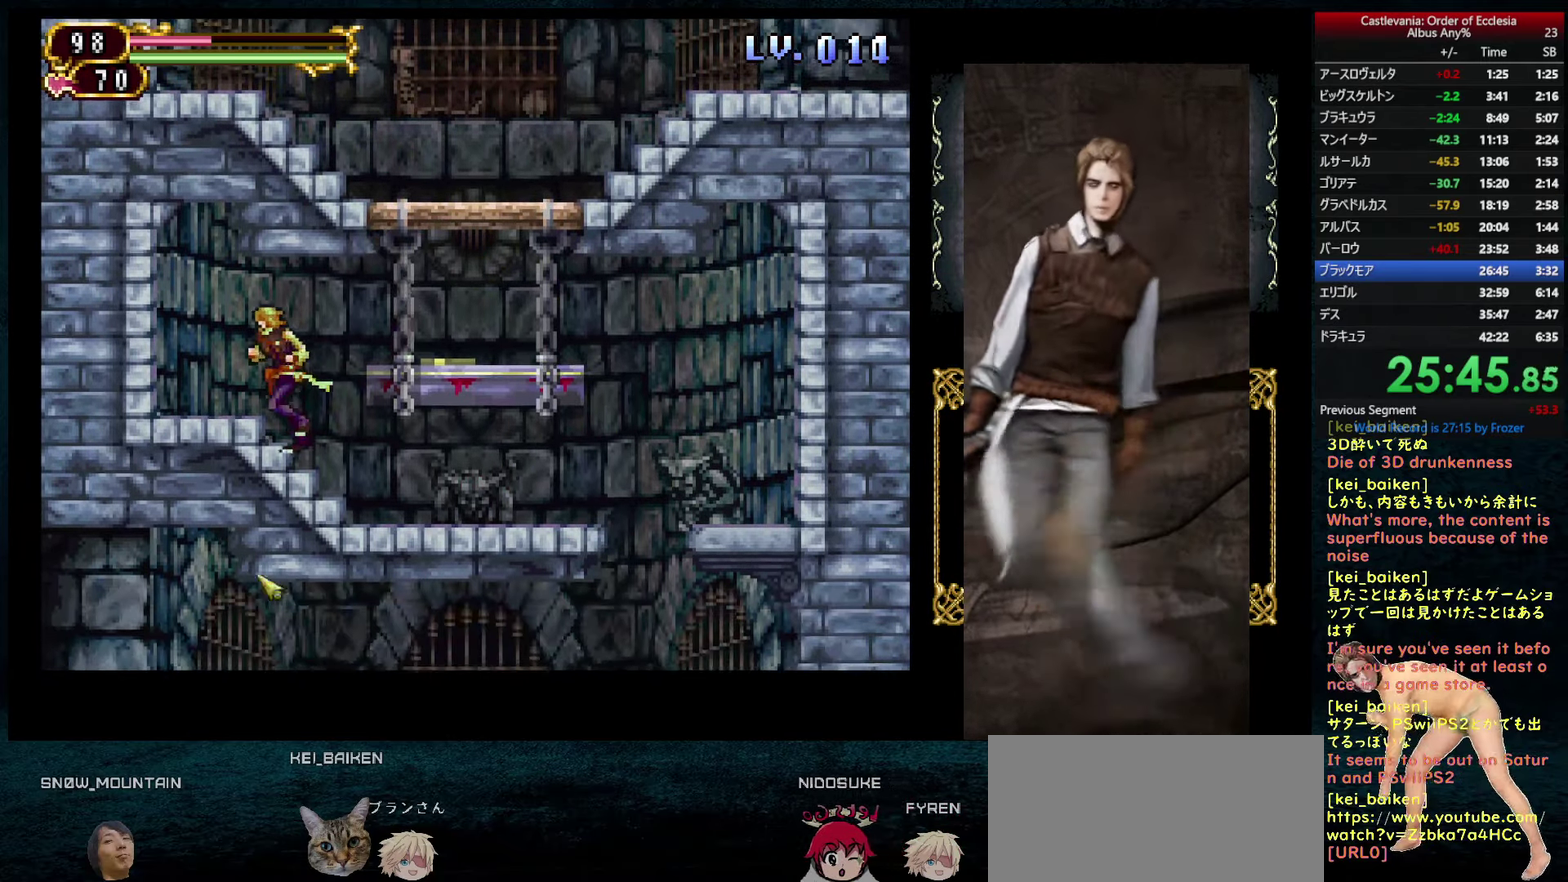
{"buttons": ["DPAD_RIGHT"], "left_stick": "center", "right_stick": "down-left", "events": [[116, "R2", "up"], [266, "DPAD_LEFT", "up"], [366, "DPAD_DOWN", "down"], [400, "DPAD_RIGHT", "down"], [433, "DPAD_DOWN", "up"], [466, "right_stick", "down-left"]]}
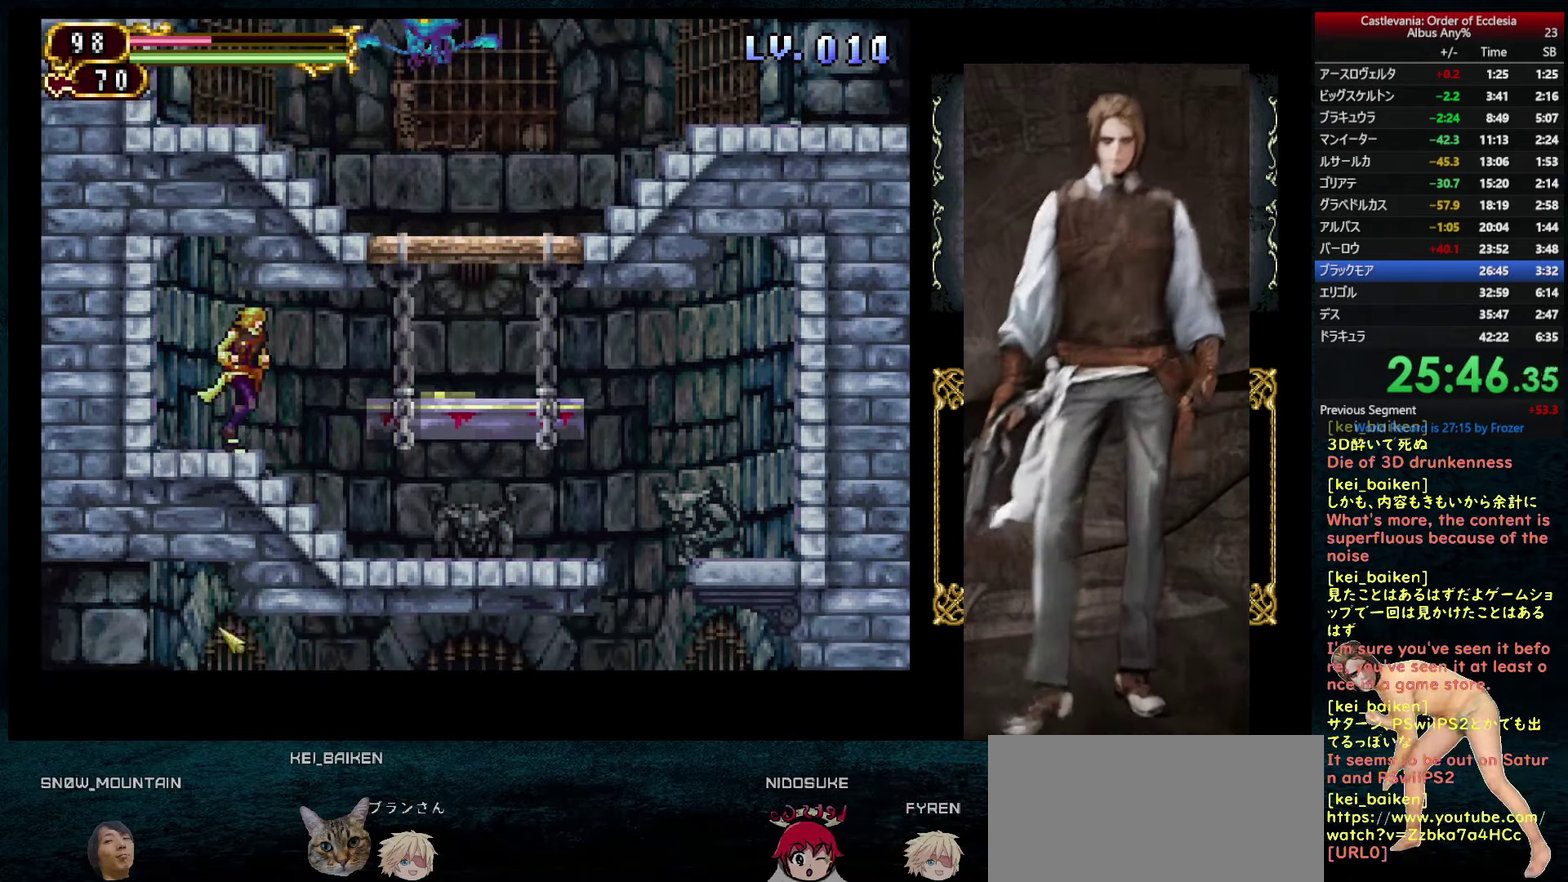
{"buttons": ["DPAD_RIGHT"], "left_stick": "center", "right_stick": "center", "events": [[66, "DPAD_RIGHT", "up"], [116, "R2", "down"], [183, "R2", "up"], [233, "right_stick", "left"], [283, "right_stick", "center"], [433, "DPAD_RIGHT", "down"]]}
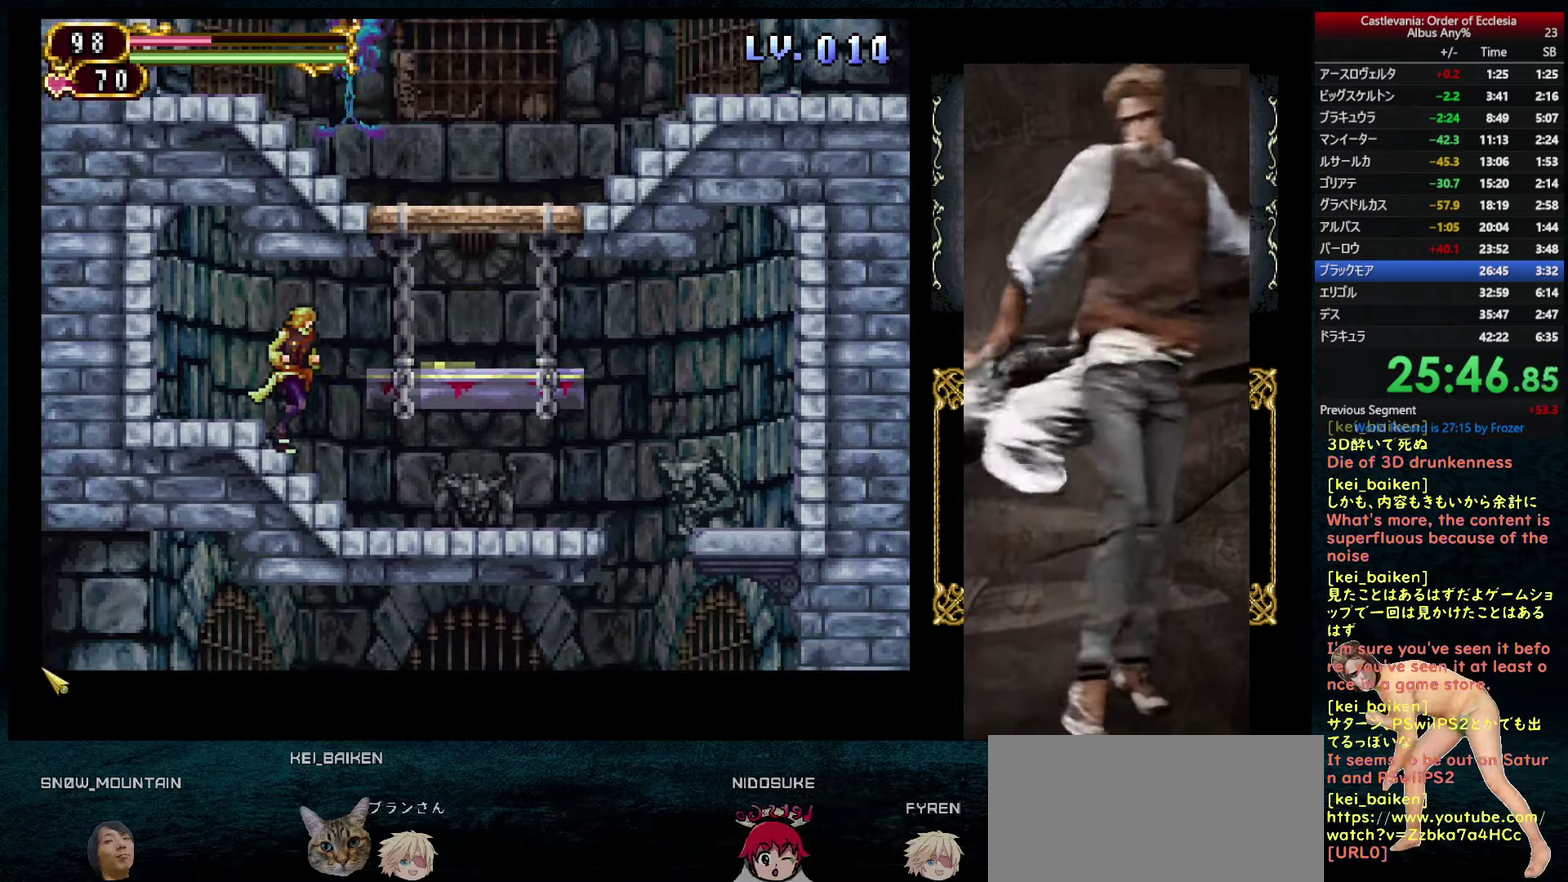
{"buttons": ["DPAD_LEFT"], "left_stick": "center", "right_stick": "up", "events": [[100, "DPAD_RIGHT", "up"], [100, "R2", "down"], [233, "R2", "up"], [383, "DPAD_LEFT", "down"], [483, "right_stick", "up"]]}
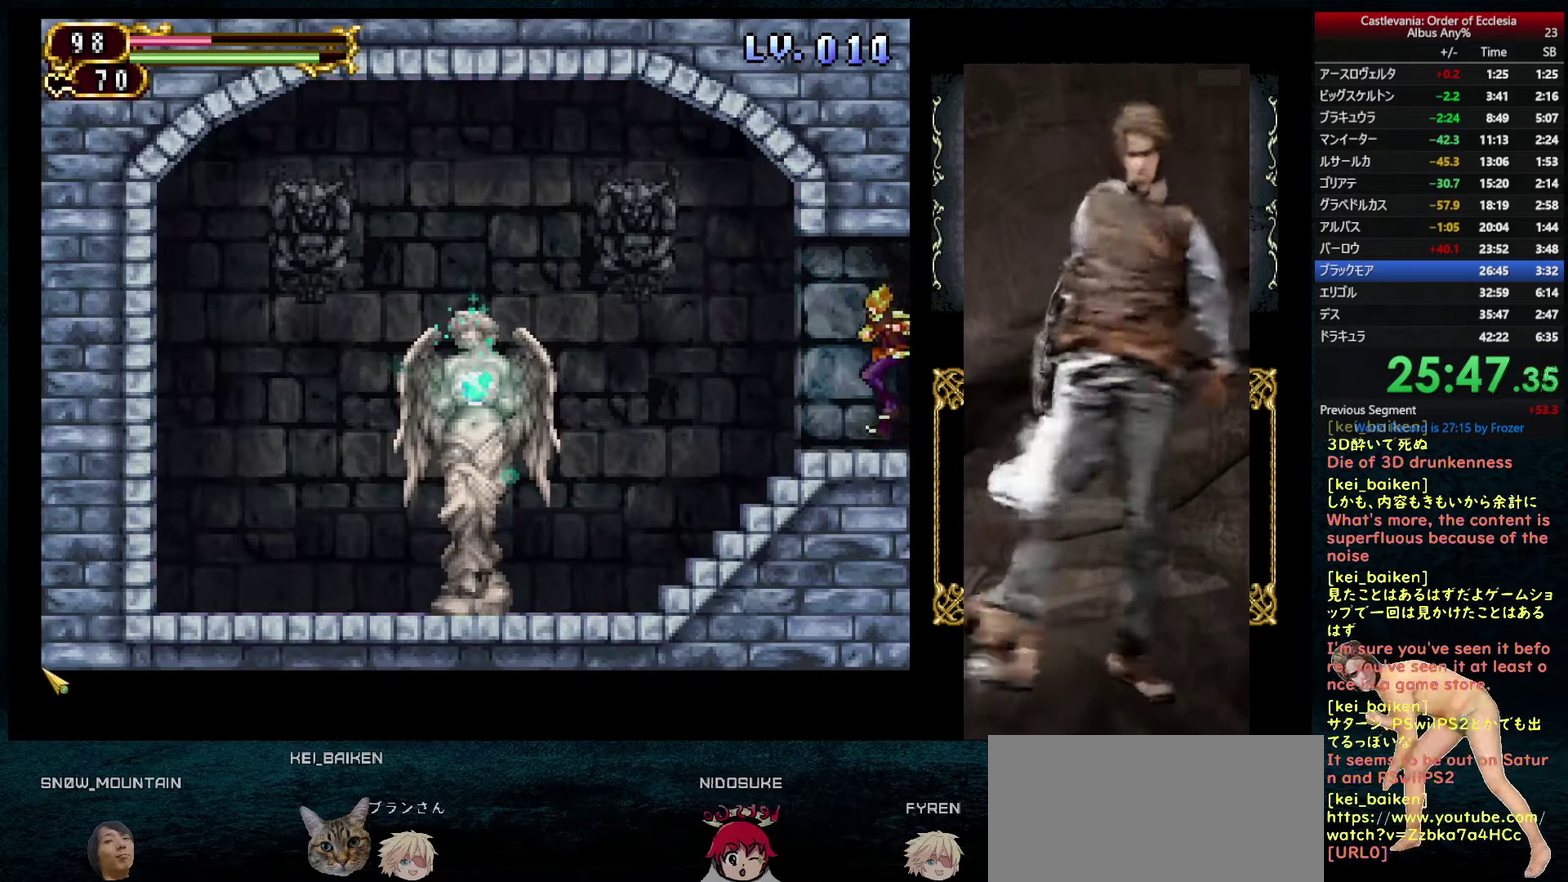
{"buttons": ["DPAD_LEFT"], "left_stick": "center", "right_stick": "right", "events": [[33, "right_stick", "up-left"], [150, "right_stick", "center"], [383, "right_stick", "right"]]}
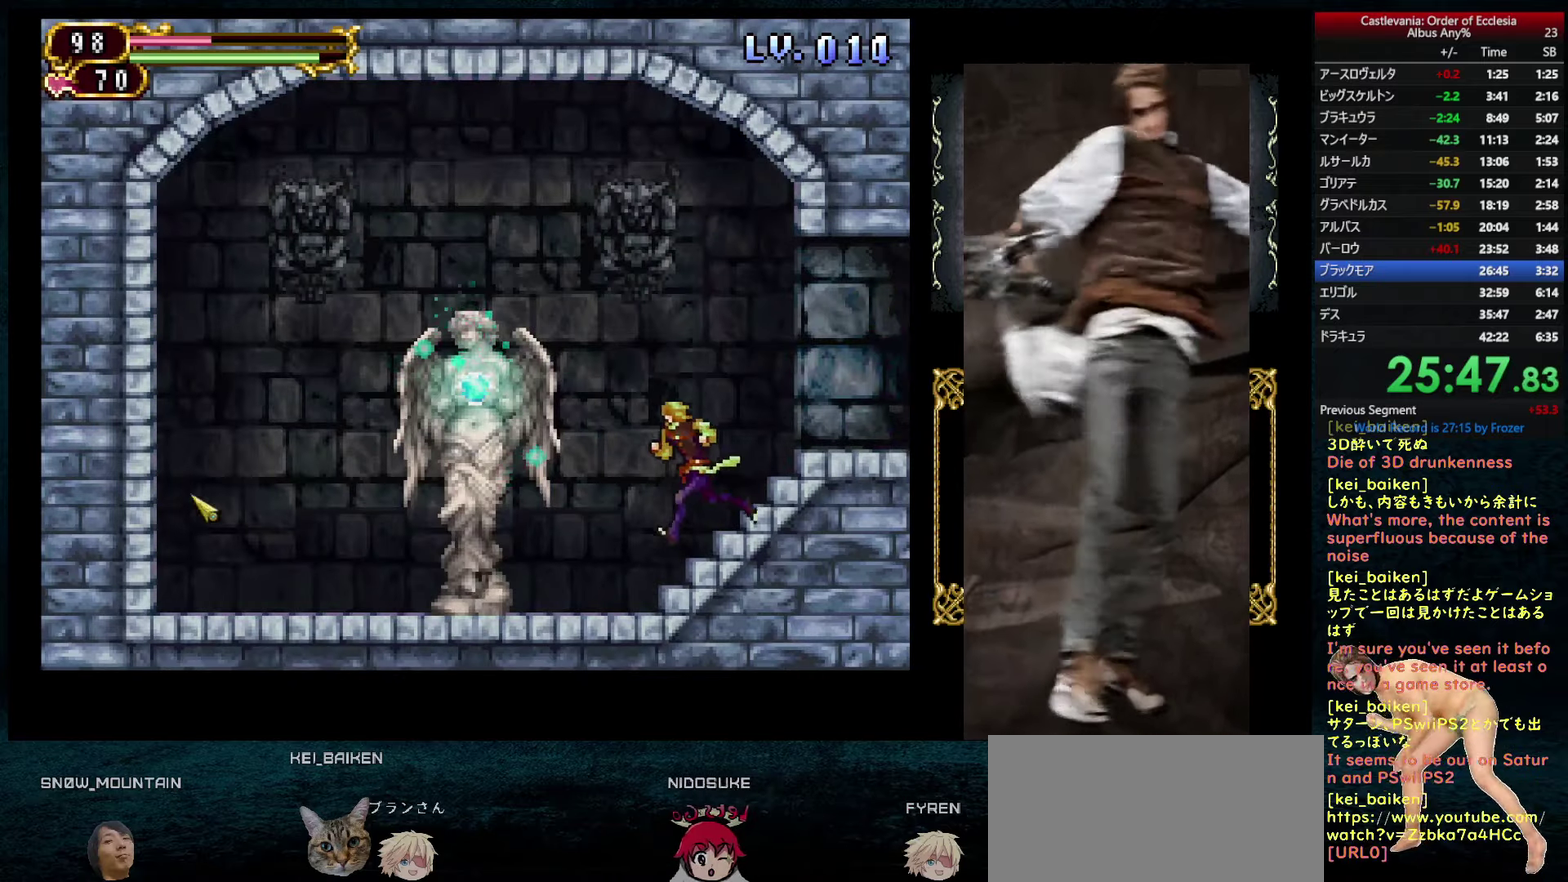
{"buttons": ["DPAD_UP", "DPAD_LEFT"], "left_stick": "center", "right_stick": "right", "events": [[500, "DPAD_UP", "down"]]}
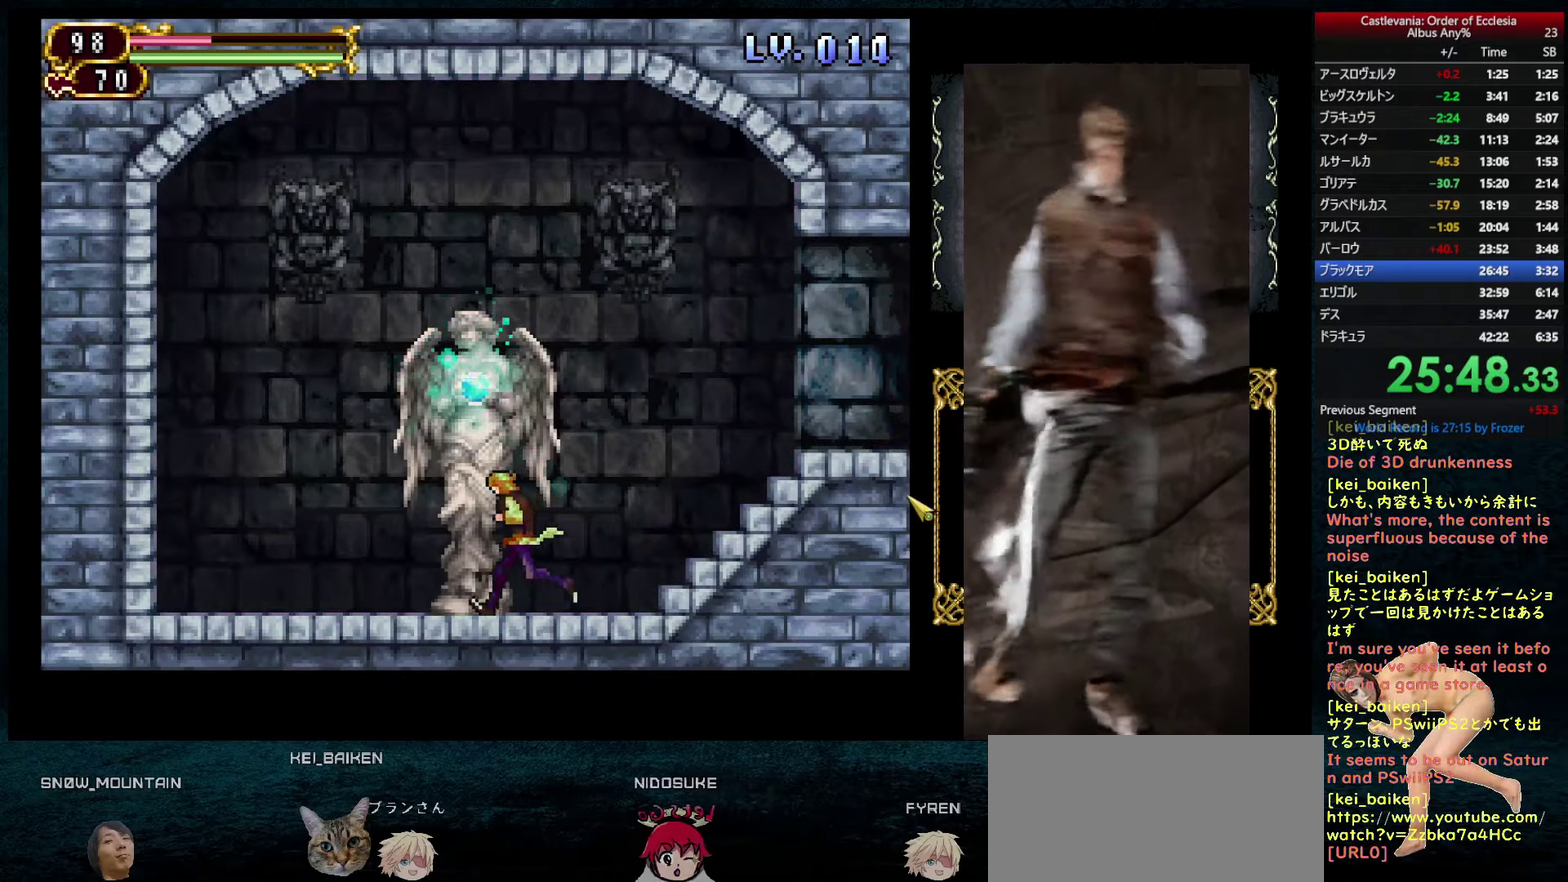
{"buttons": [], "left_stick": "center", "right_stick": "center", "events": [[17, "DPAD_LEFT", "up"], [33, "right_stick", "center"], [50, "DPAD_UP", "up"], [100, "DPAD_UP", "down"], [200, "DPAD_UP", "up"], [333, "DPAD_LEFT", "down"], [417, "CIRCLE", "down"], [417, "DPAD_LEFT", "up"], [483, "CIRCLE", "up"]]}
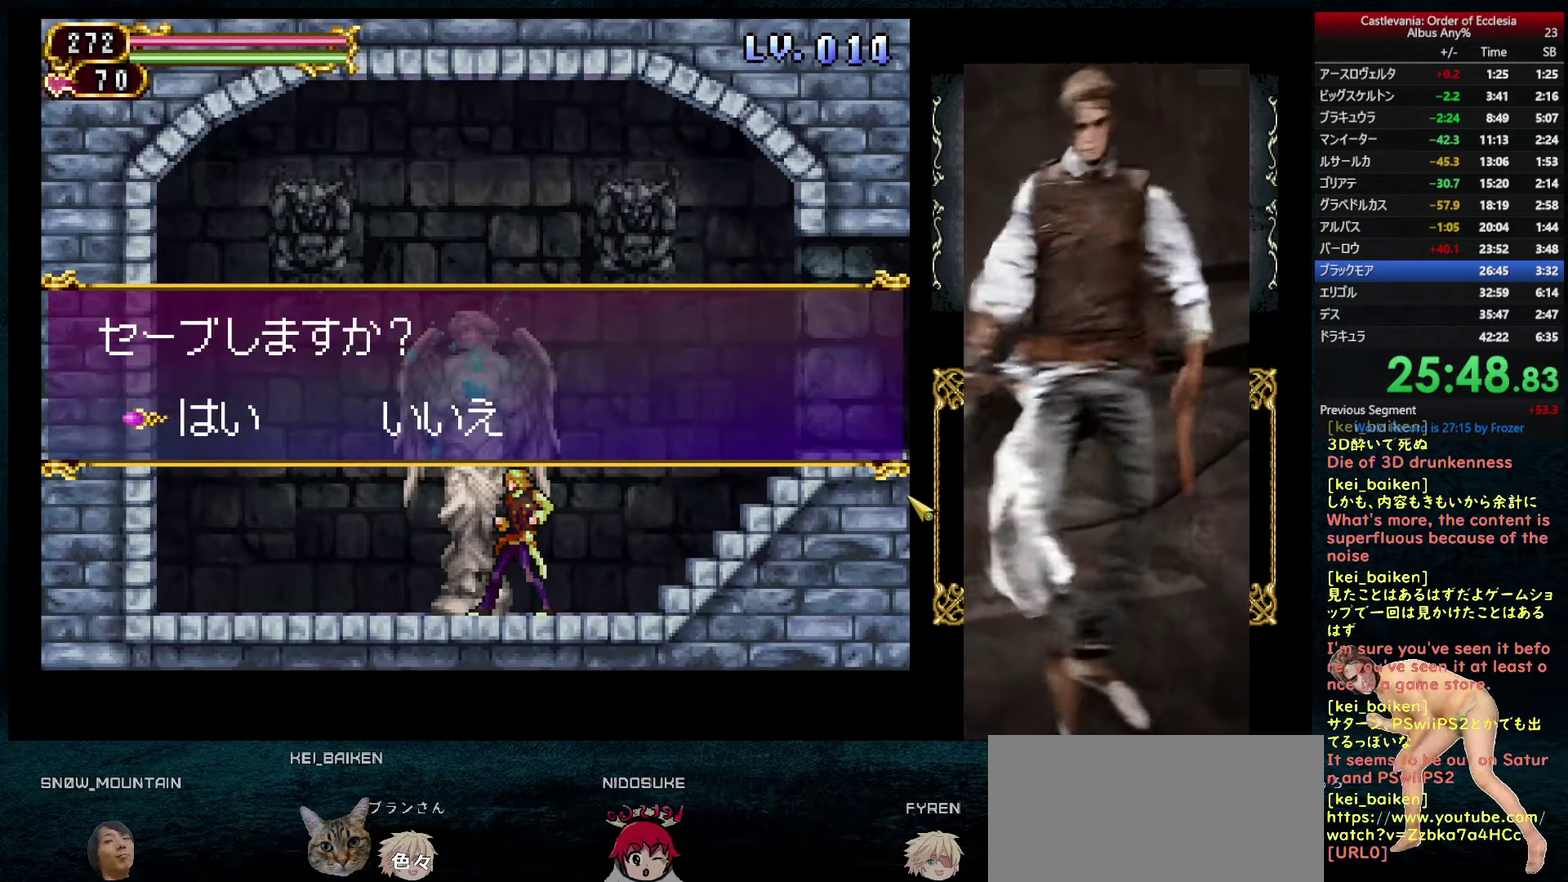
{"buttons": ["DPAD_RIGHT"], "left_stick": "center", "right_stick": "center", "events": [[150, "CIRCLE", "down"], [317, "CIRCLE", "up"], [383, "DPAD_RIGHT", "down"]]}
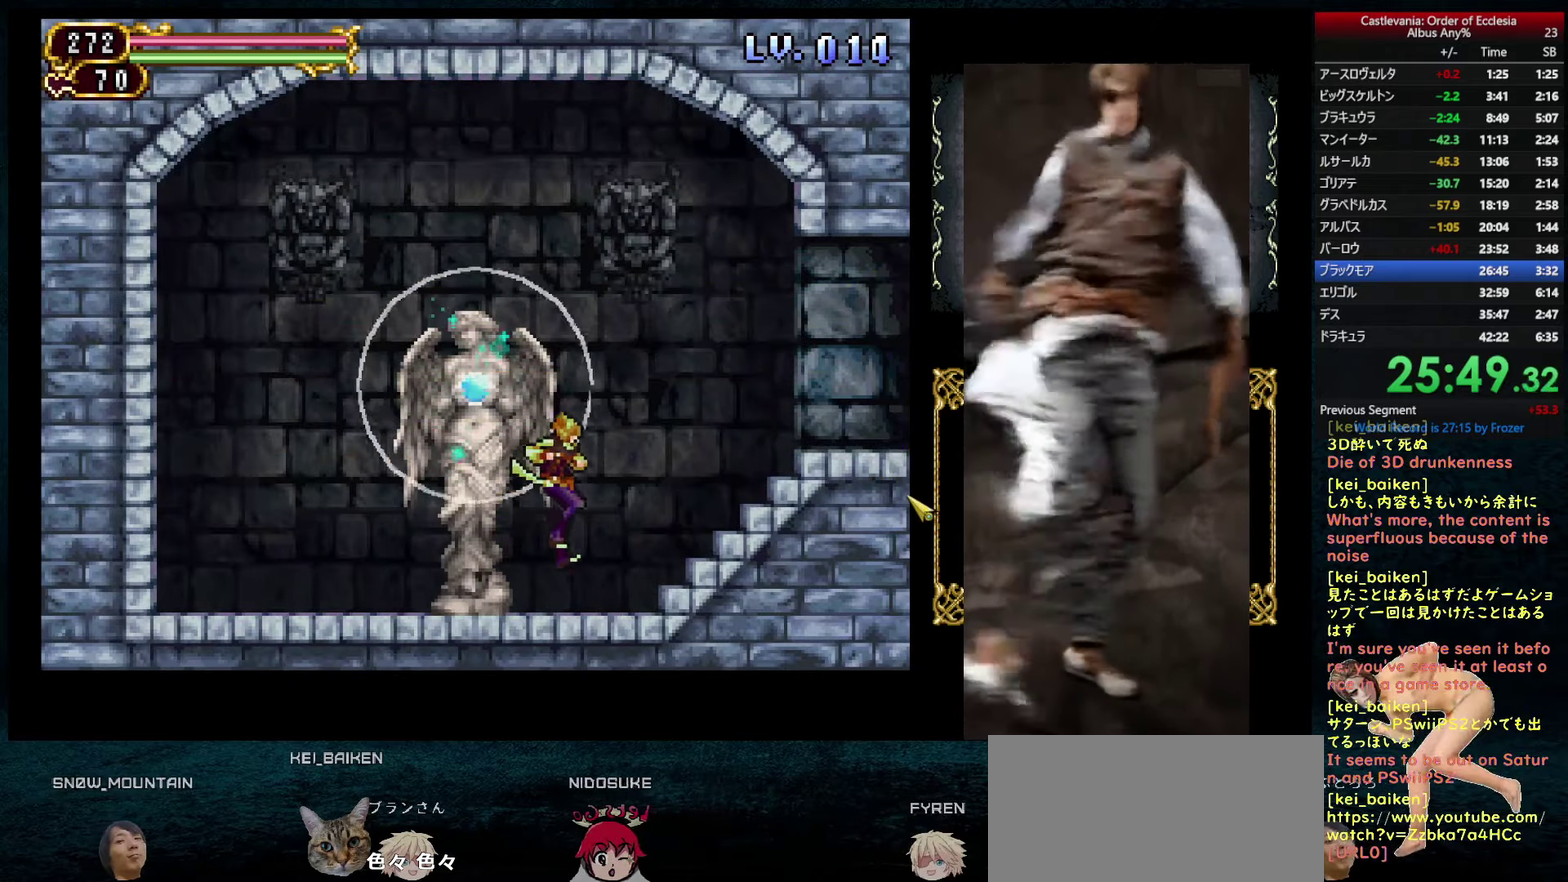
{"buttons": ["DPAD_RIGHT"], "left_stick": "center", "right_stick": "center", "events": [[67, "right_stick", "up-right"], [167, "right_stick", "center"], [233, "CIRCLE", "down"], [467, "CIRCLE", "up"]]}
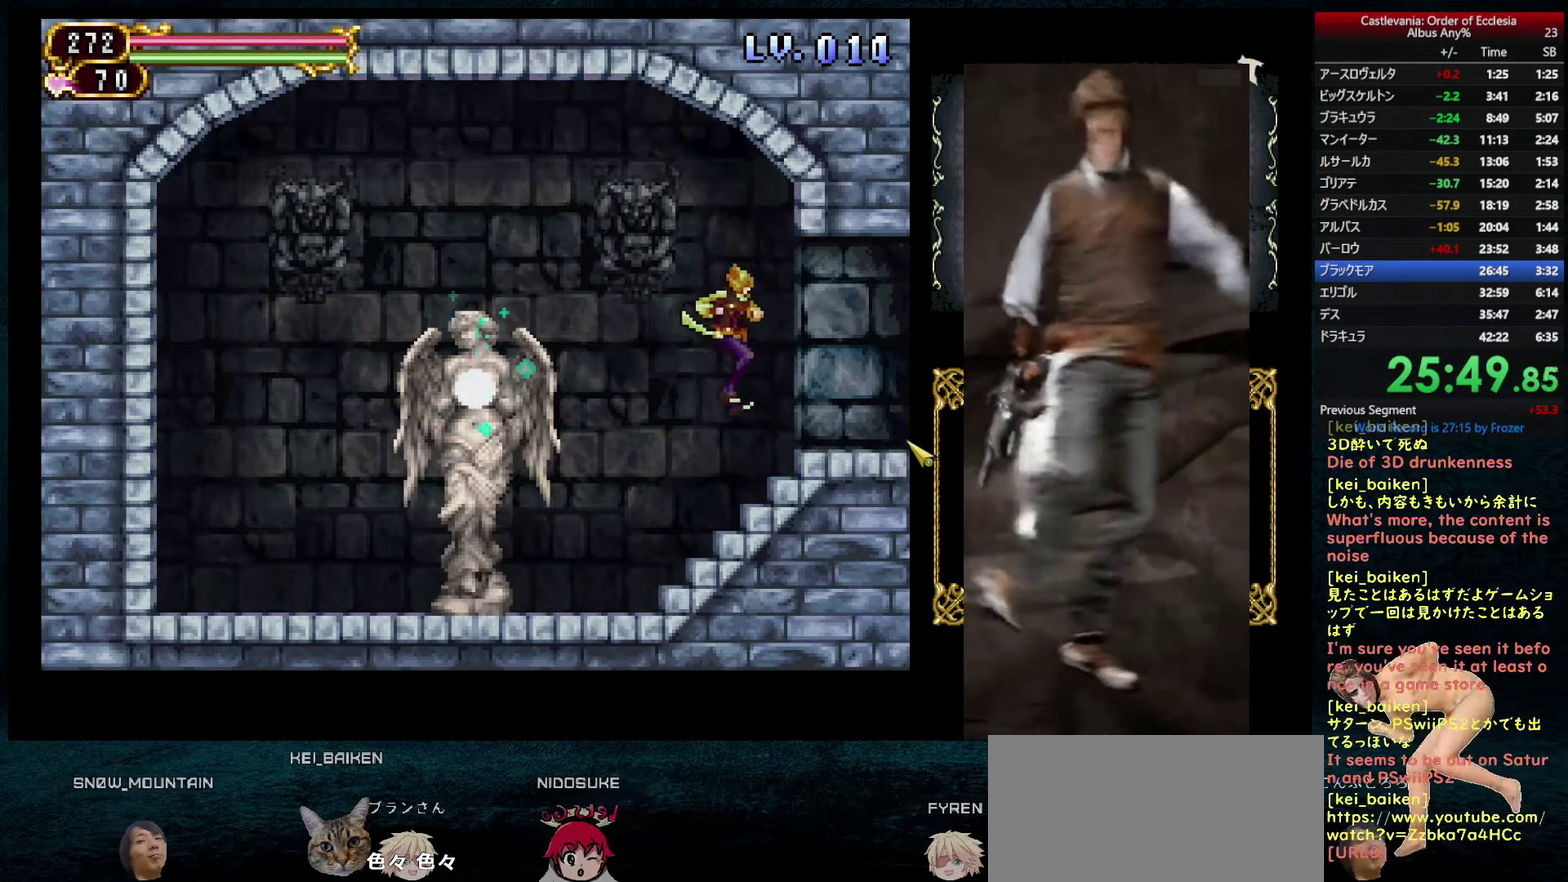
{"buttons": ["DPAD_RIGHT"], "left_stick": "center", "right_stick": "up", "events": [[133, "right_stick", "up-right"], [417, "right_stick", "up"]]}
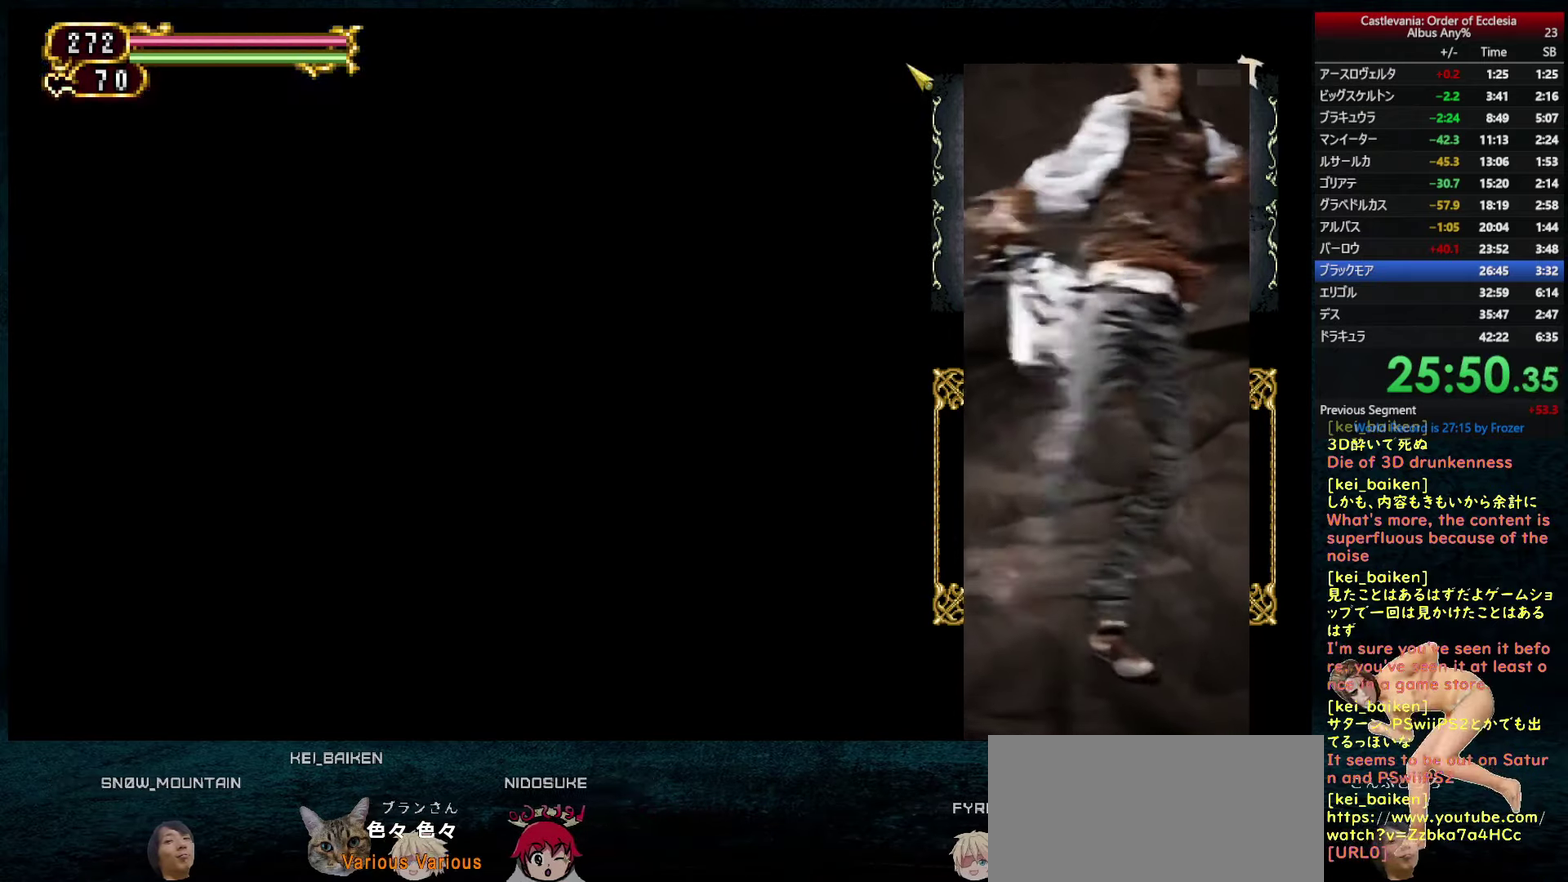
{"buttons": ["CIRCLE", "DPAD_RIGHT"], "left_stick": "center", "right_stick": "center", "events": [[233, "right_stick", "center"], [500, "CIRCLE", "down"]]}
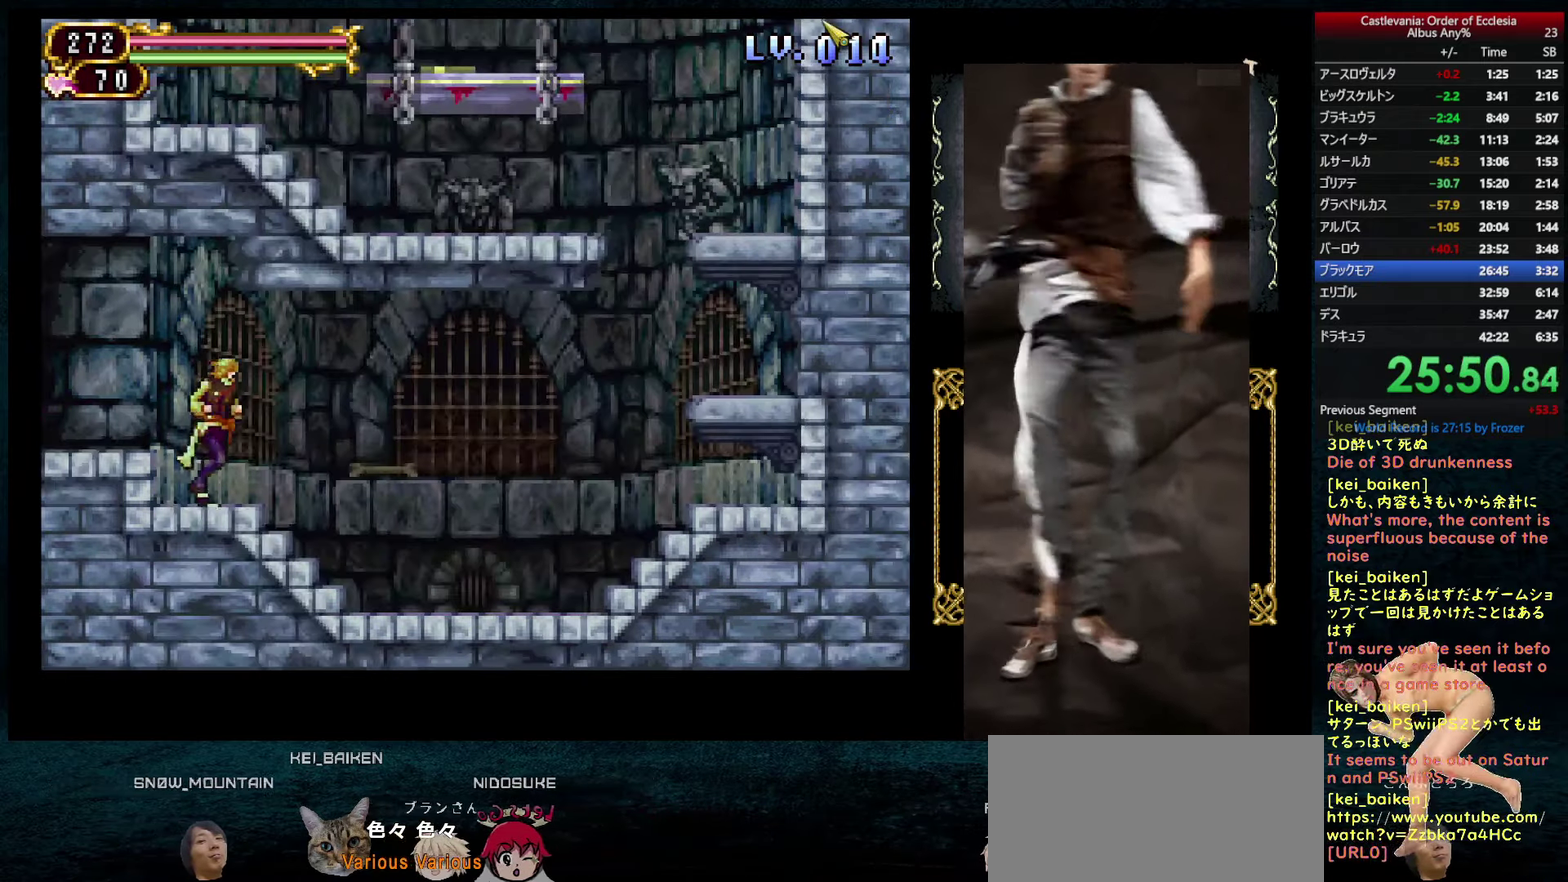
{"buttons": ["R2", "DPAD_RIGHT"], "left_stick": "center", "right_stick": "left", "events": [[117, "CIRCLE", "up"], [300, "right_stick", "left"], [450, "R2", "down"]]}
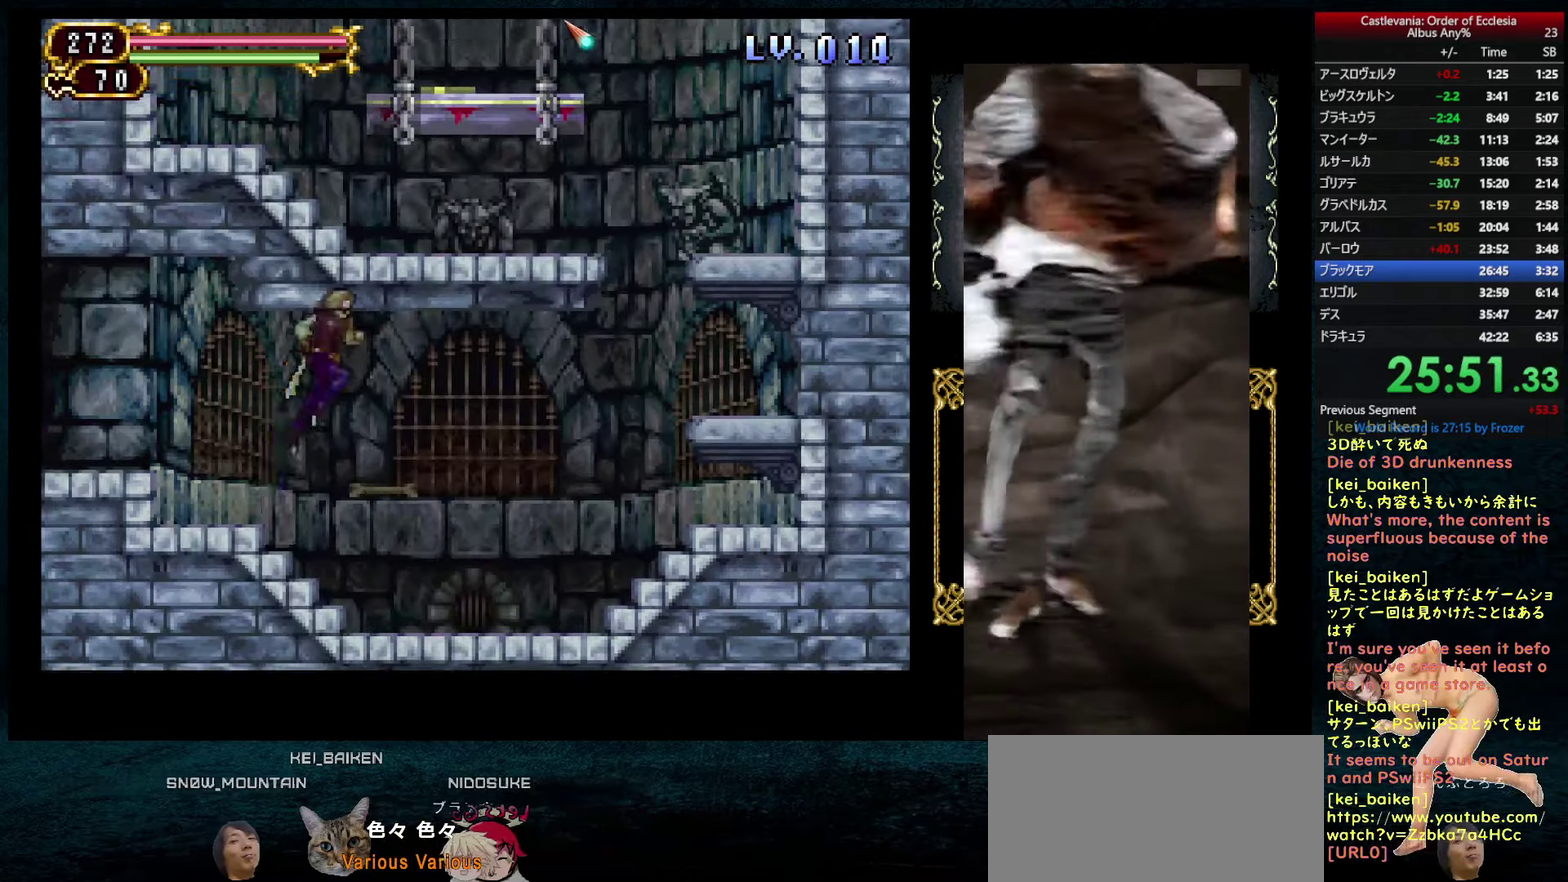
{"buttons": ["R2", "DPAD_RIGHT"], "left_stick": "center", "right_stick": "right", "events": [[67, "R2", "up"], [100, "right_stick", "center"], [300, "right_stick", "right"], [450, "R2", "down"]]}
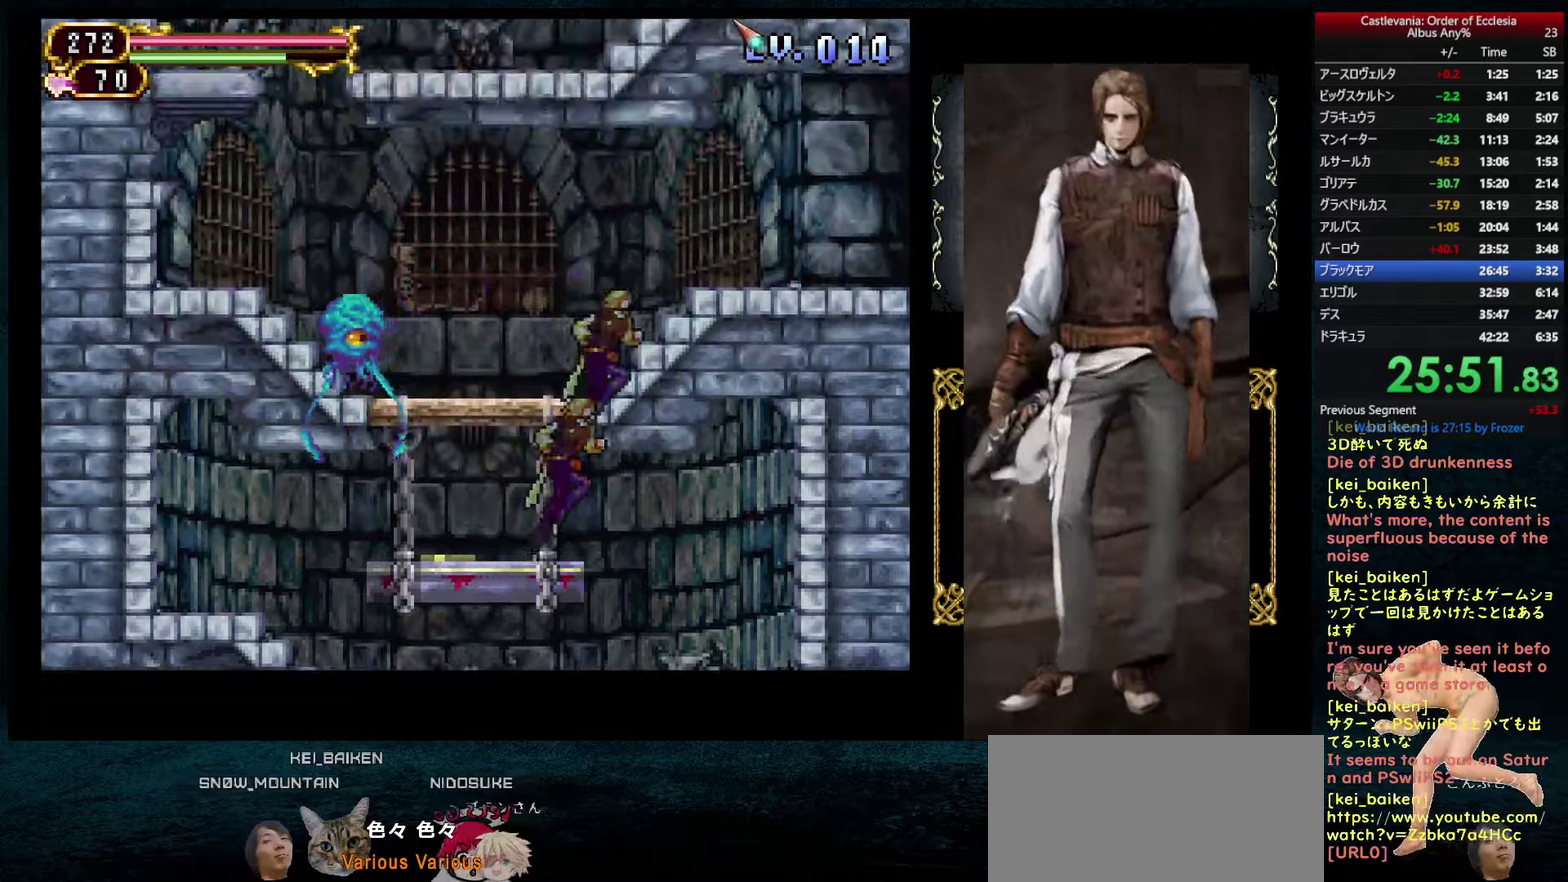
{"buttons": ["DPAD_RIGHT"], "left_stick": "center", "right_stick": "center", "events": [[67, "right_stick", "center"], [100, "R2", "up"], [317, "right_stick", "down-right"], [484, "right_stick", "center"]]}
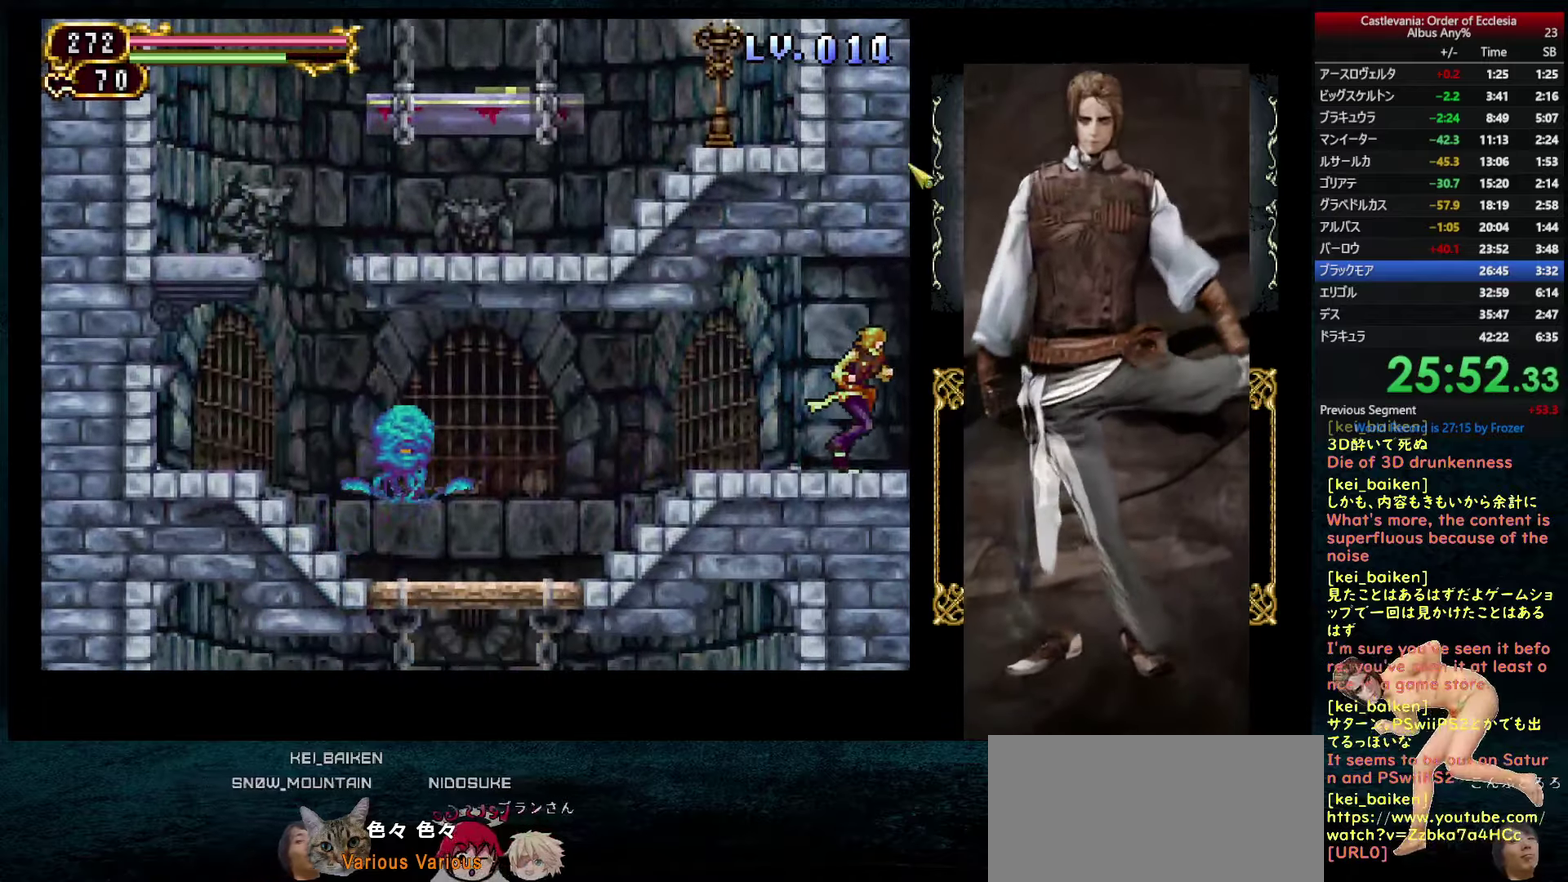
{"buttons": ["DPAD_RIGHT"], "left_stick": "center", "right_stick": "center", "events": [[67, "DPAD_LEFT", "down"], [67, "DPAD_RIGHT", "up"], [84, "R1", "down"], [134, "CIRCLE", "down"], [134, "DPAD_LEFT", "up"], [217, "CIRCLE", "up"], [217, "R1", "up"], [284, "DPAD_RIGHT", "down"]]}
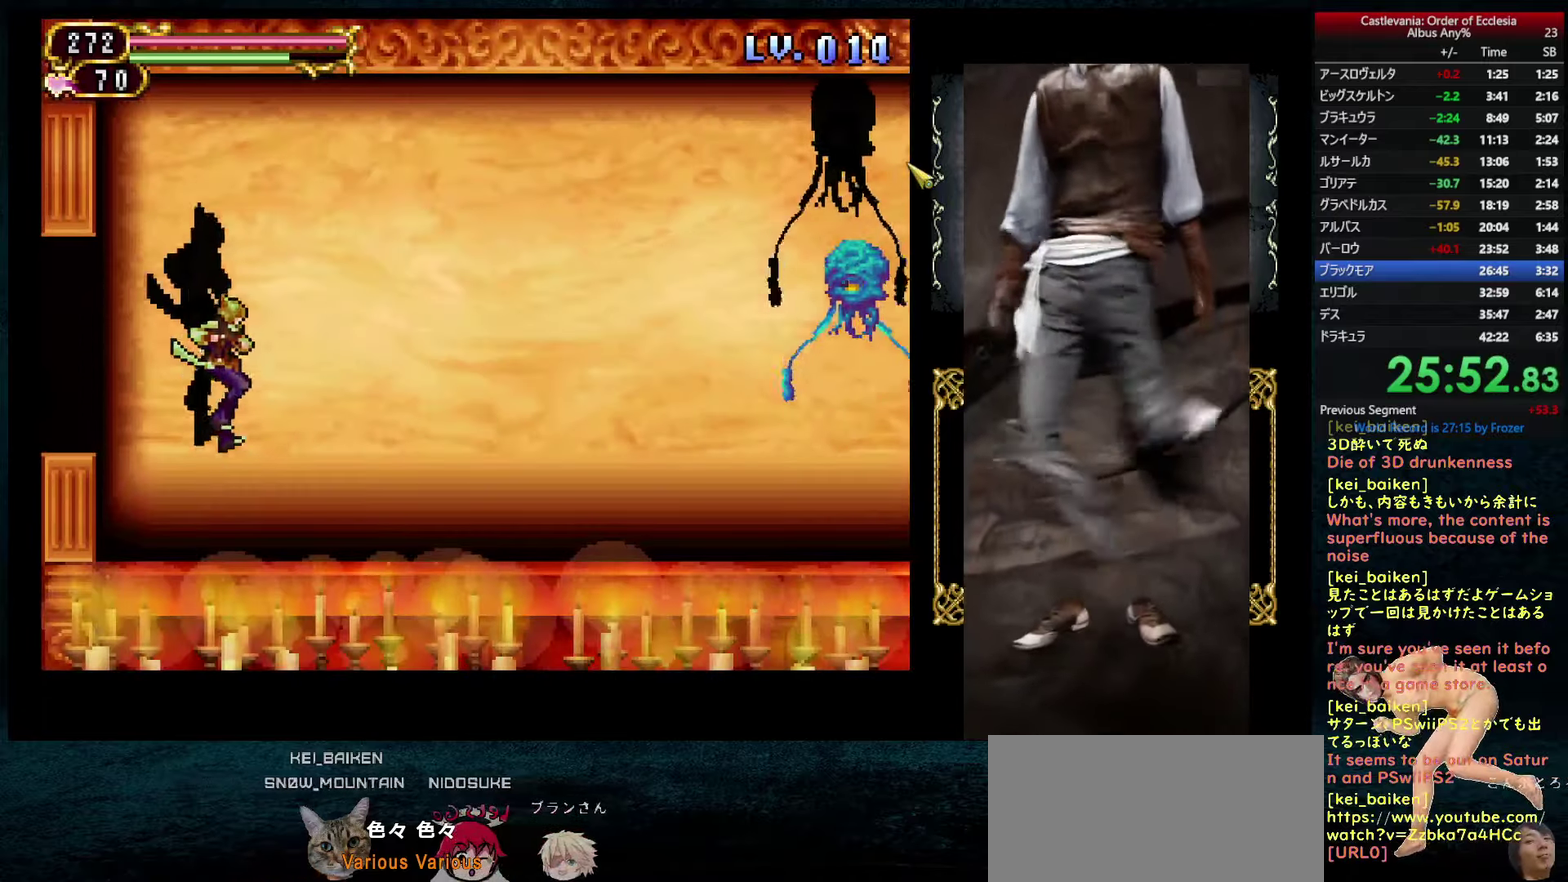
{"buttons": ["DPAD_RIGHT"], "left_stick": "center", "right_stick": "center", "events": [[67, "right_stick", "right"], [234, "right_stick", "center"]]}
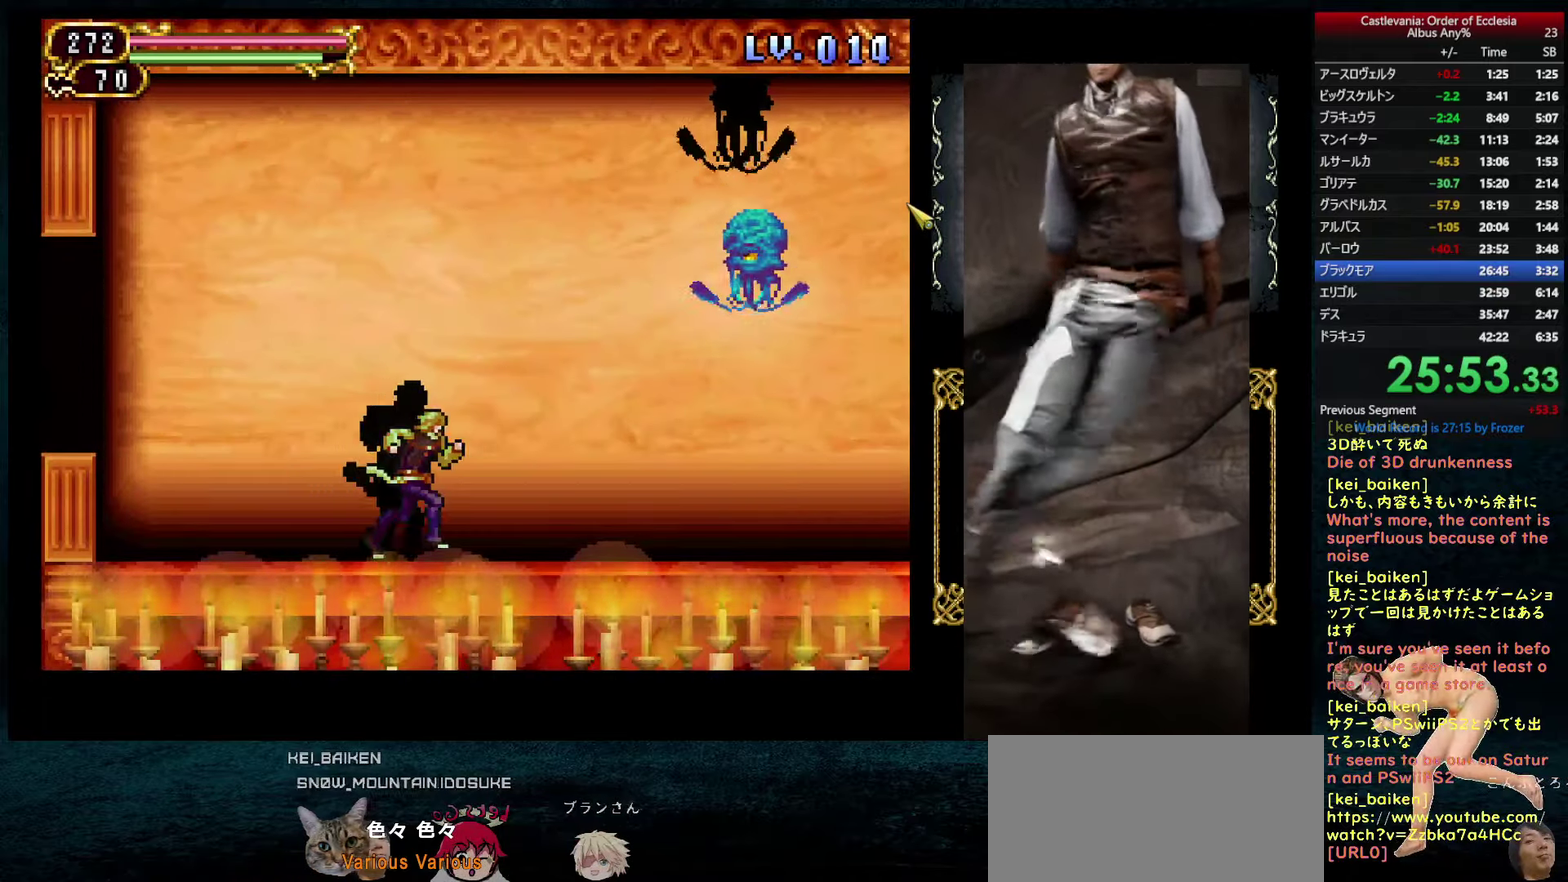
{"buttons": ["R2", "DPAD_RIGHT"], "left_stick": "center", "right_stick": "center", "events": [[17, "R2", "down"], [134, "R2", "up"], [267, "R2", "down"], [367, "R2", "up"], [500, "R2", "down"]]}
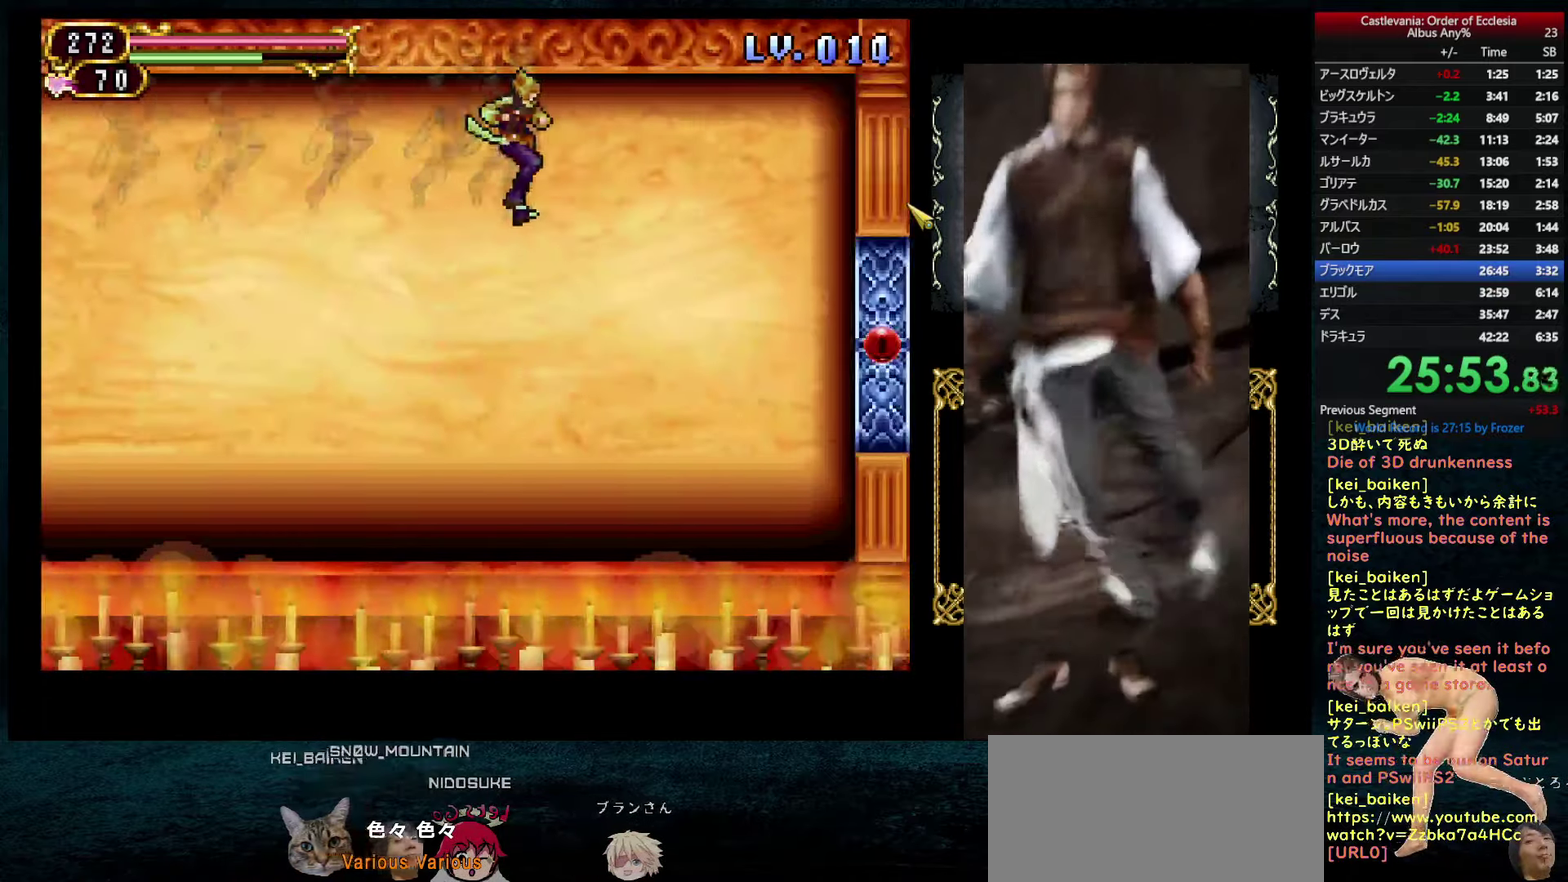
{"buttons": ["DPAD_RIGHT"], "left_stick": "center", "right_stick": "center", "events": [[100, "R2", "up"], [250, "R2", "down"], [300, "R2", "up"]]}
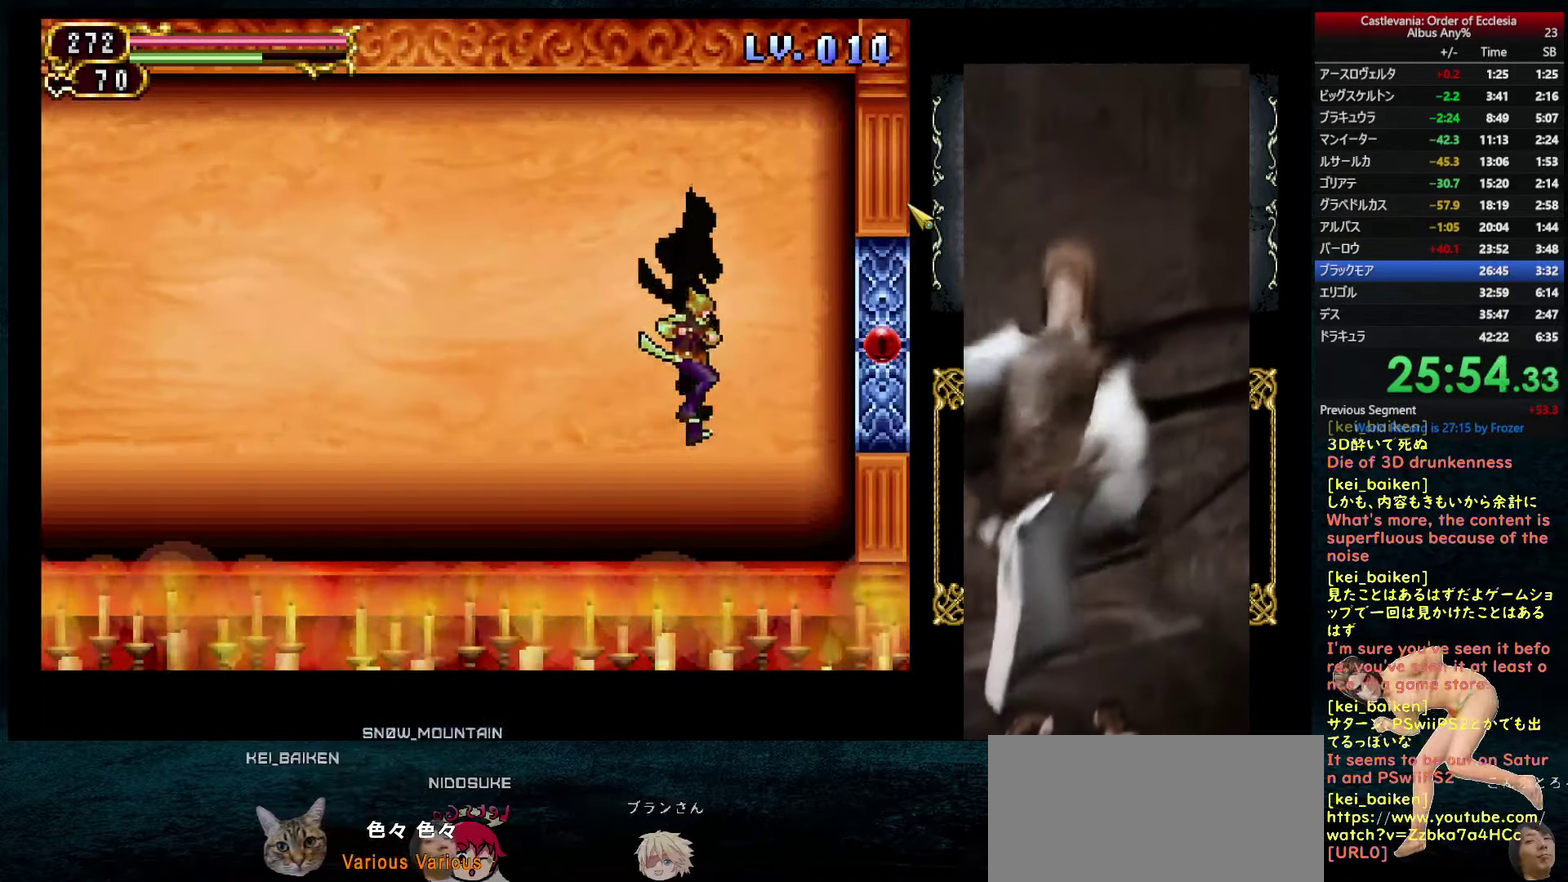
{"buttons": [], "left_stick": "center", "right_stick": "center", "events": [[167, "CIRCLE", "down"], [350, "CIRCLE", "up"], [450, "DPAD_RIGHT", "up"]]}
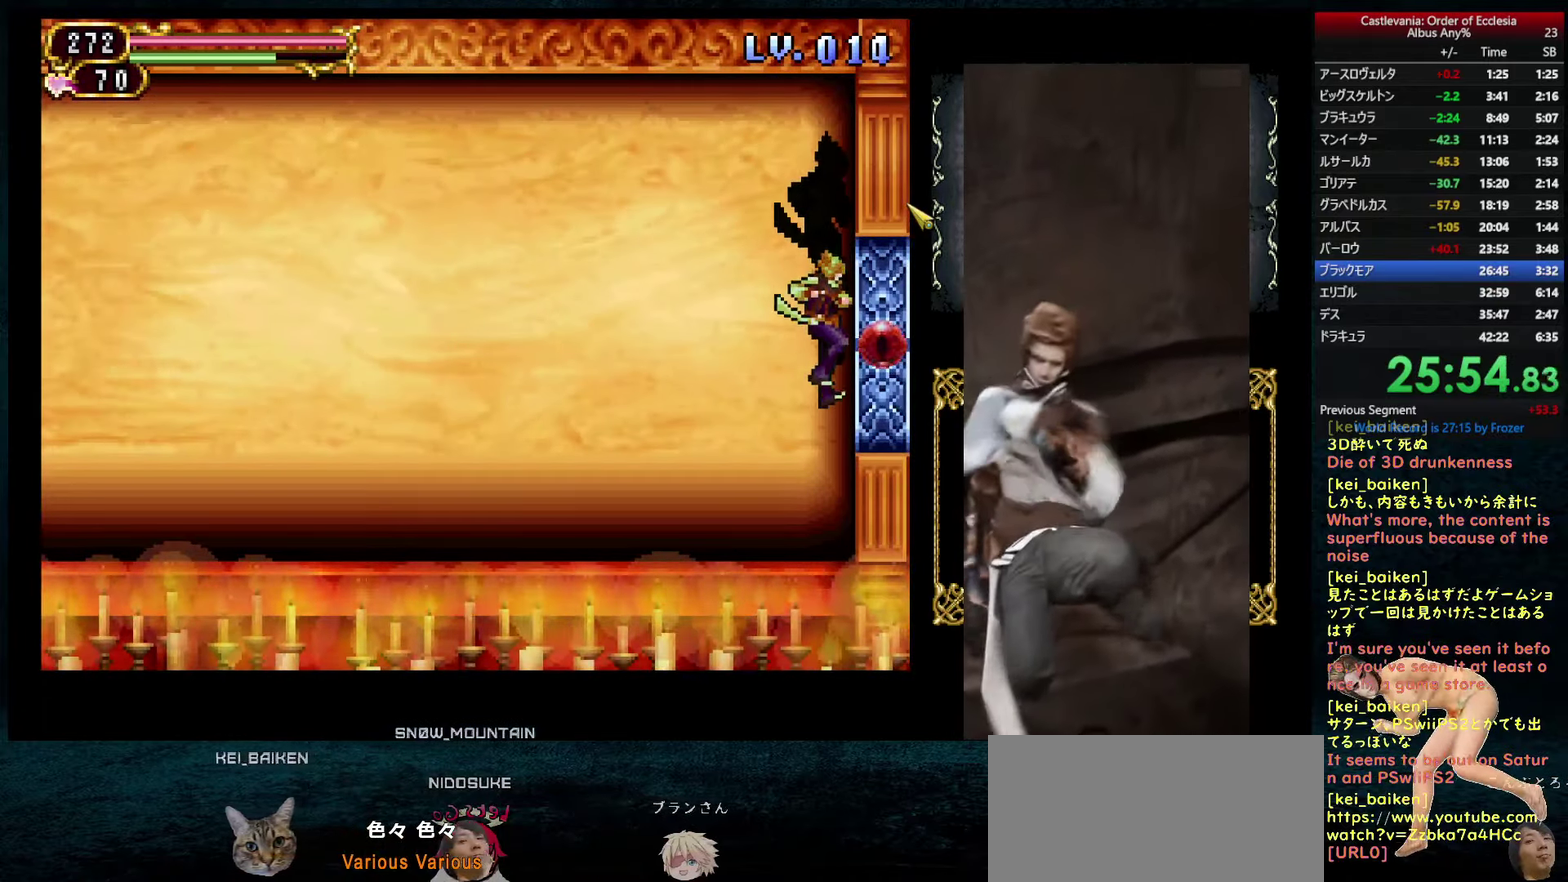
{"buttons": [], "left_stick": "center", "right_stick": "center", "events": [[184, "right_stick", "down"], [234, "right_stick", "down-right"], [334, "right_stick", "center"]]}
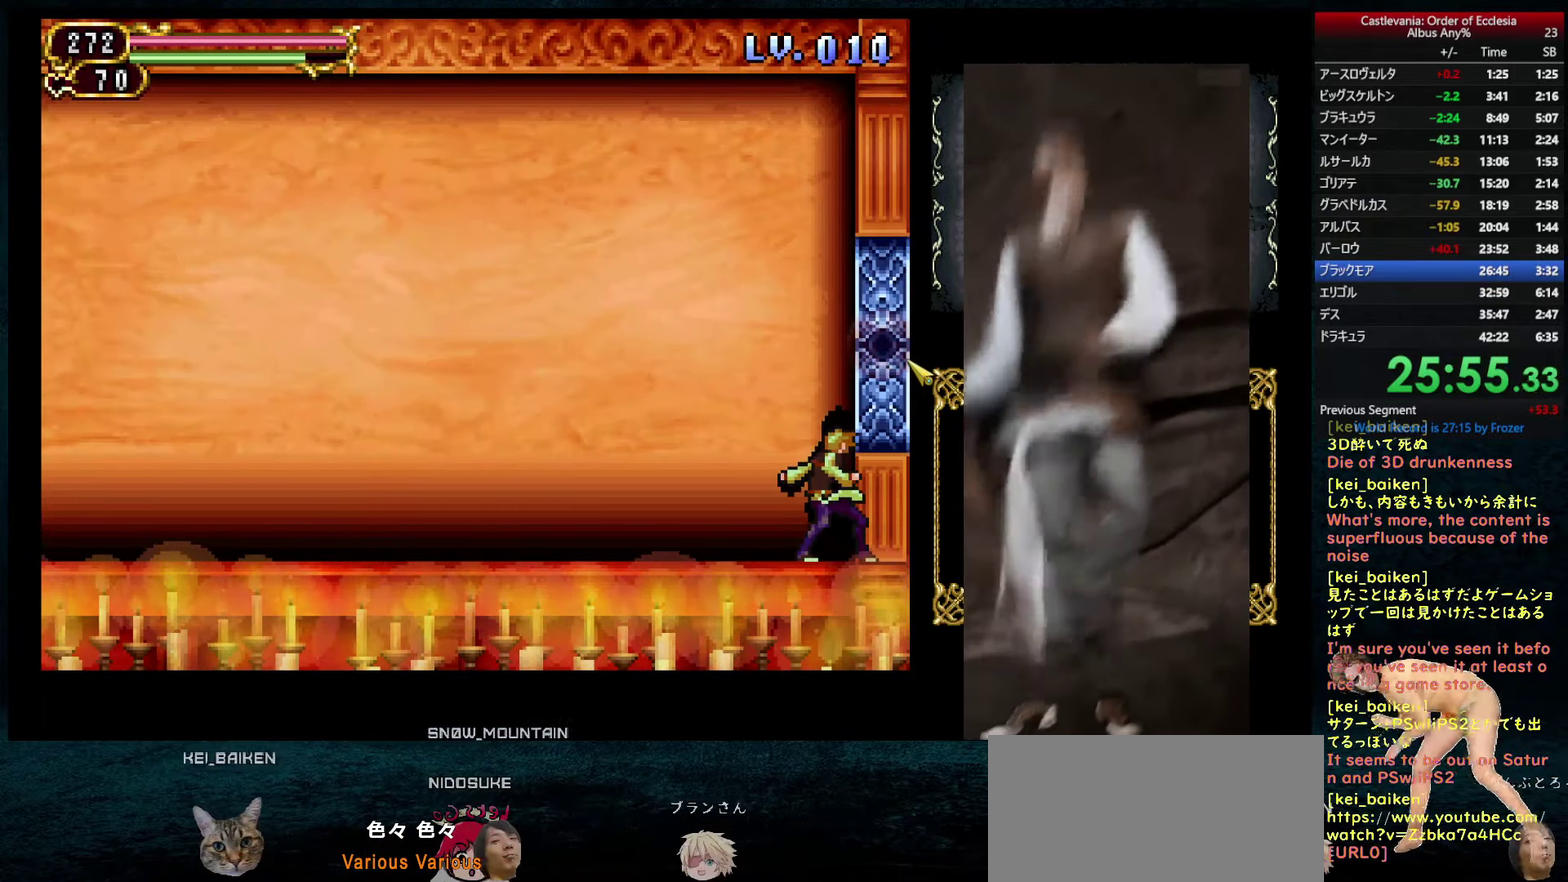
{"buttons": ["CIRCLE", "DPAD_RIGHT"], "left_stick": "center", "right_stick": "center", "events": [[234, "DPAD_RIGHT", "down"], [384, "CIRCLE", "down"]]}
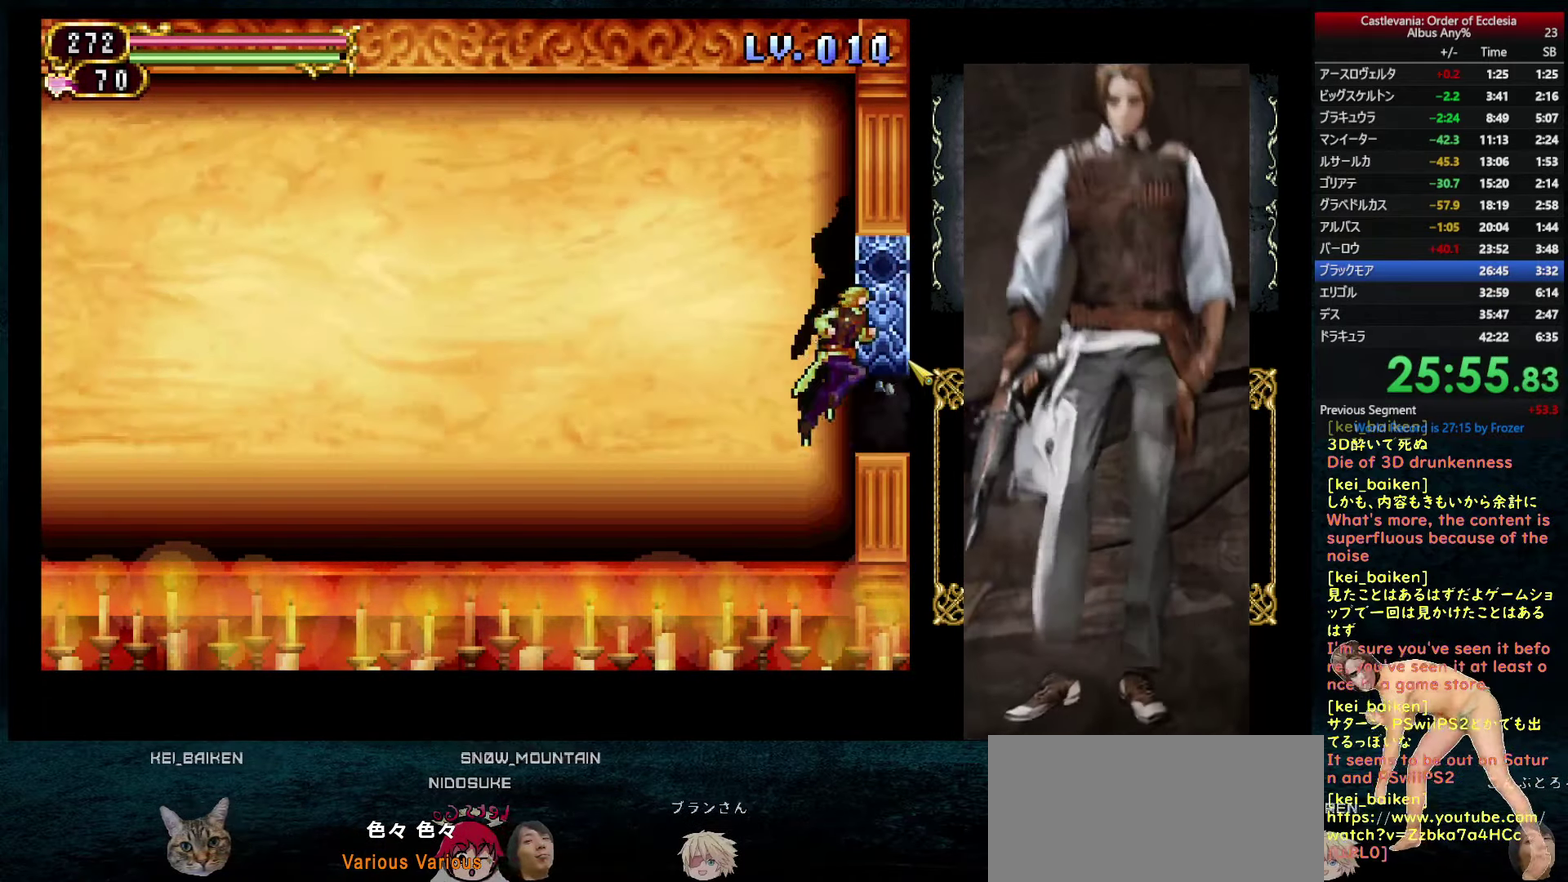
{"buttons": ["DPAD_RIGHT"], "left_stick": "center", "right_stick": "center", "events": [[34, "CIRCLE", "up"], [284, "CIRCLE", "down"], [434, "CIRCLE", "up"]]}
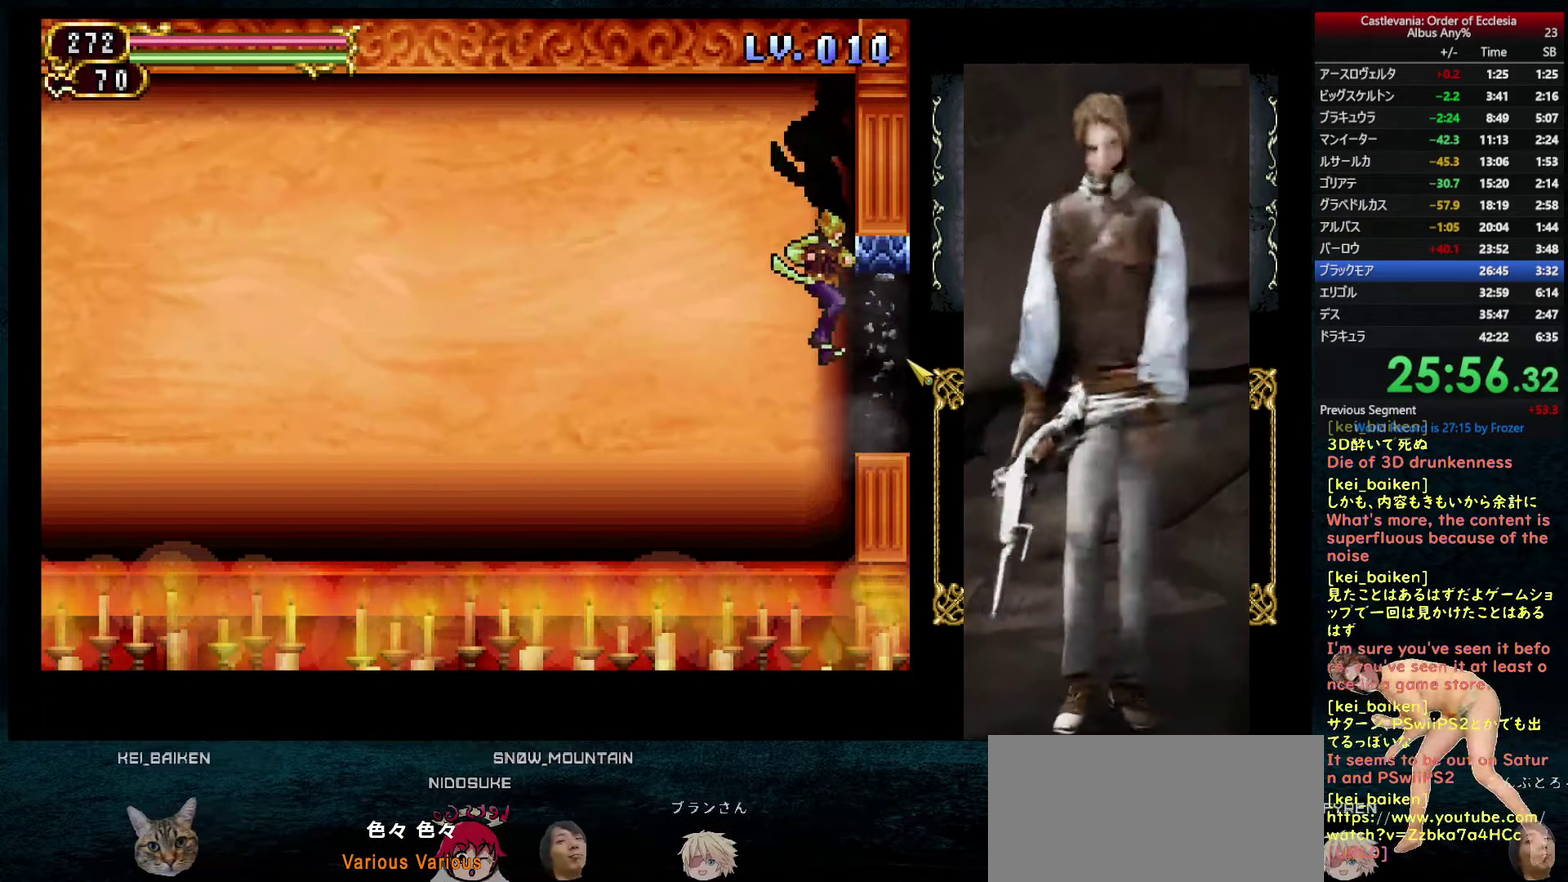
{"buttons": ["DPAD_RIGHT"], "left_stick": "center", "right_stick": "center", "events": []}
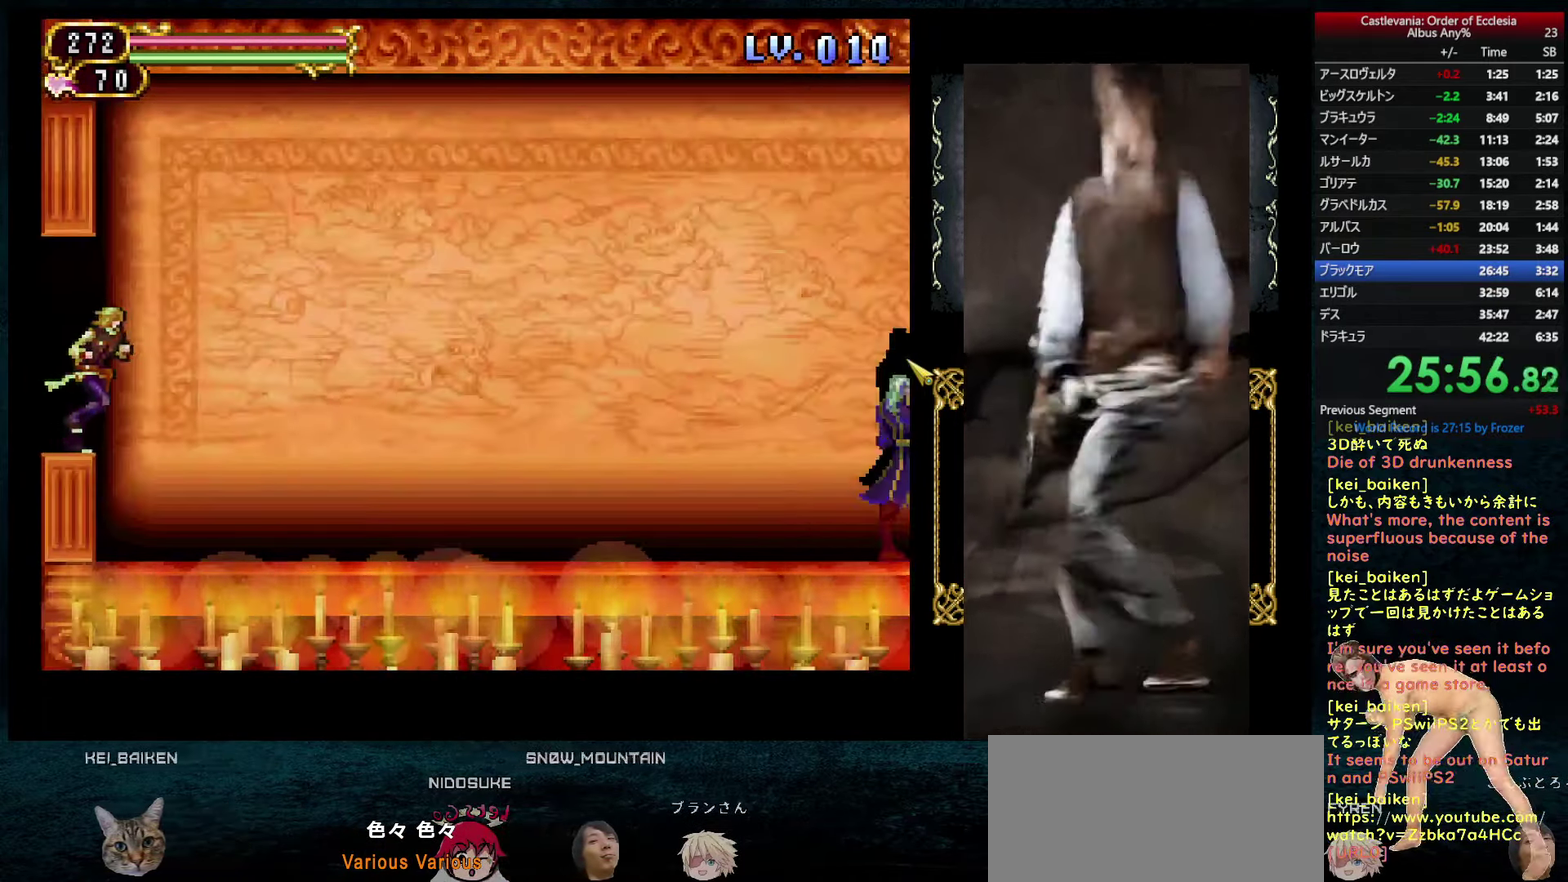
{"buttons": [], "left_stick": "center", "right_stick": "center", "events": [[66, "DPAD_RIGHT", "up"]]}